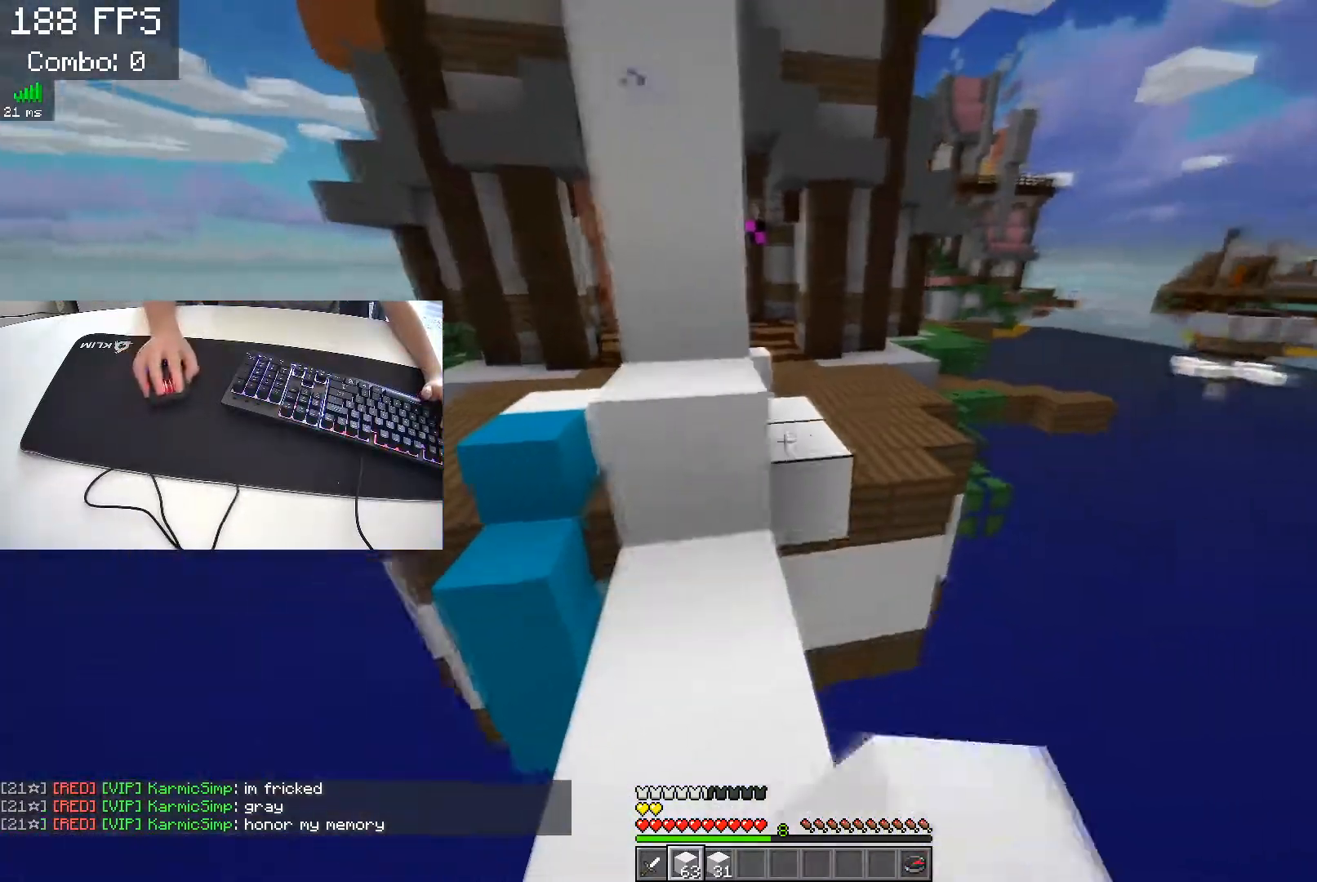
Gameplay with keyboard; each line is a JSON object with the keys held at the frame after it. "events" lists presses ("down") and releases ("up") of "a", "d", "s", "space" and "w" between this image and that frame as [ms after this image, input, new state], when the widget could be followed in between. No other keys are recorded. Mouse input is not recorded.
{"keys": ["a", "w"], "events": [[133, "space", "down"], [283, "d", "down"], [350, "space", "up"], [400, "a", "down"], [450, "d", "up"]]}
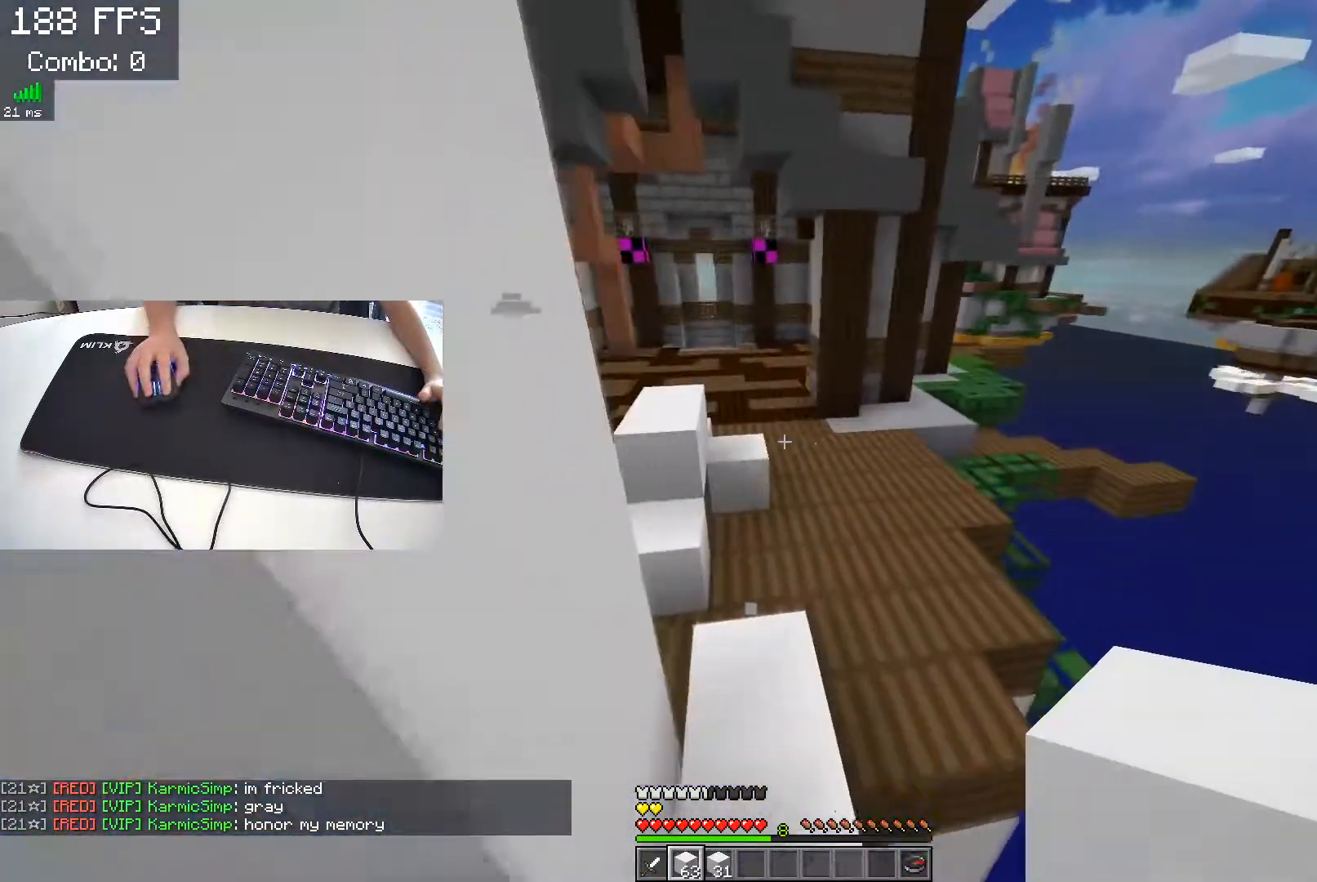
{"keys": ["a", "space", "w"], "events": [[200, "space", "down"], [217, "a", "up"], [400, "a", "down"]]}
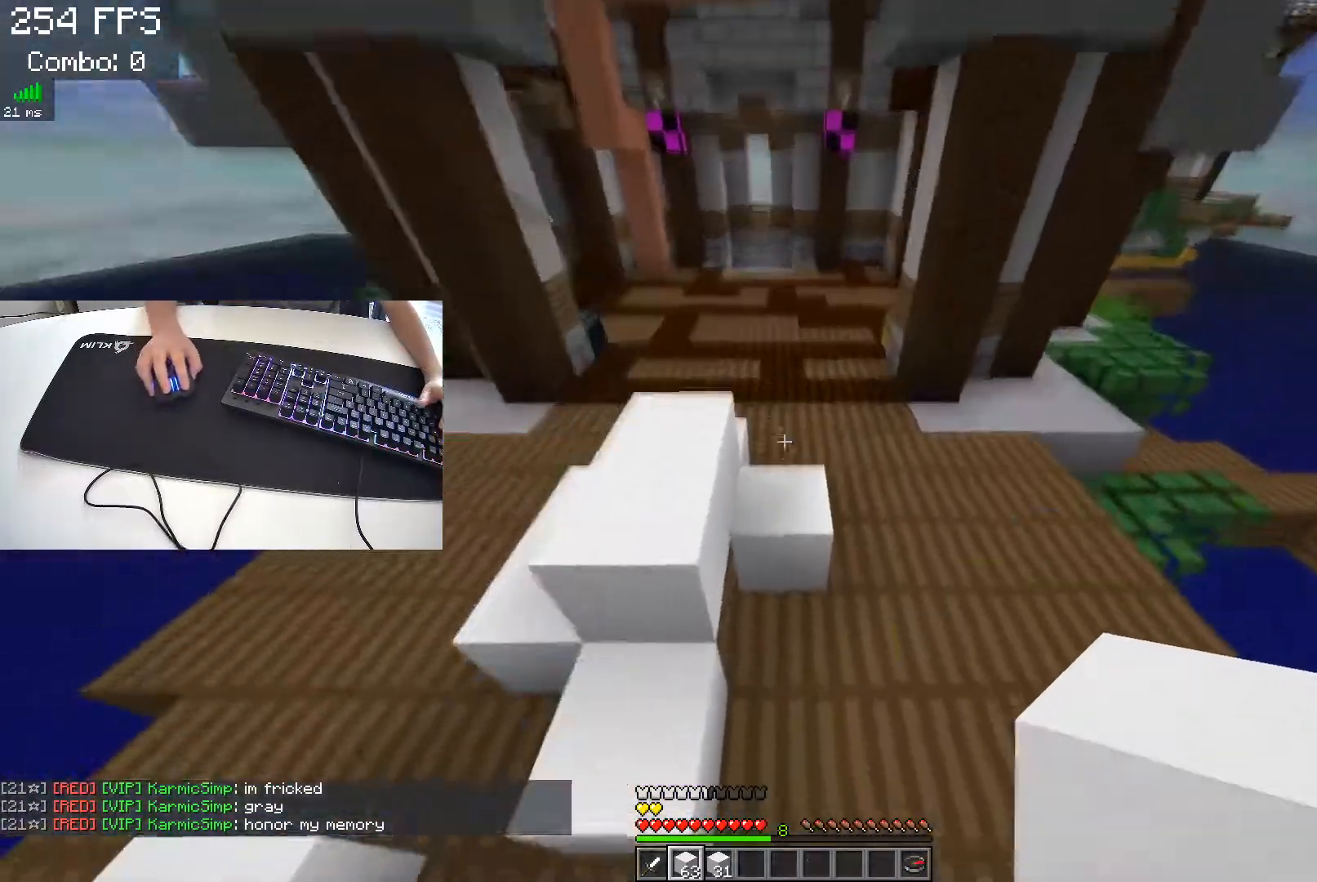
{"keys": ["space", "w"], "events": [[17, "a", "up"]]}
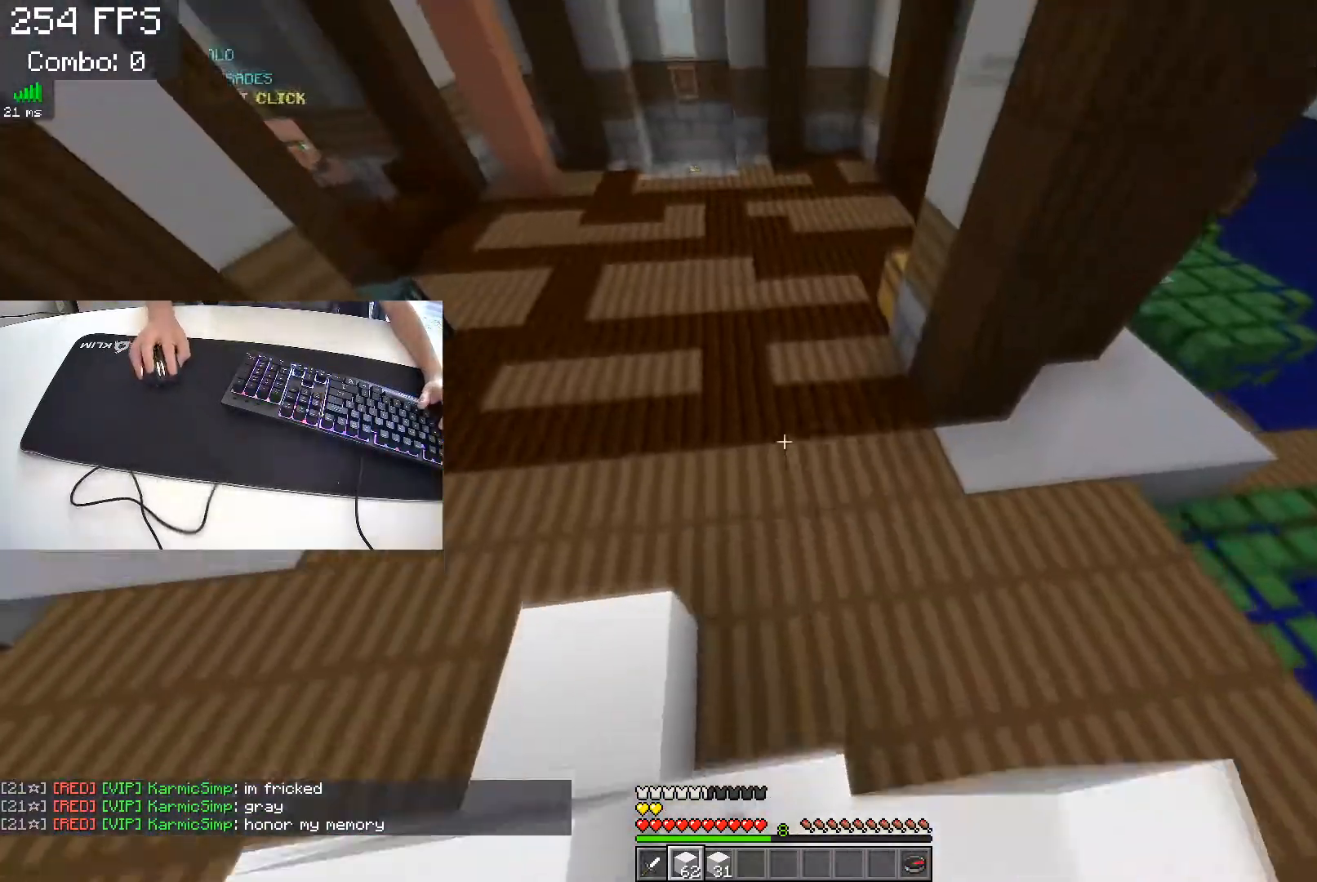
{"keys": ["space", "w"], "events": []}
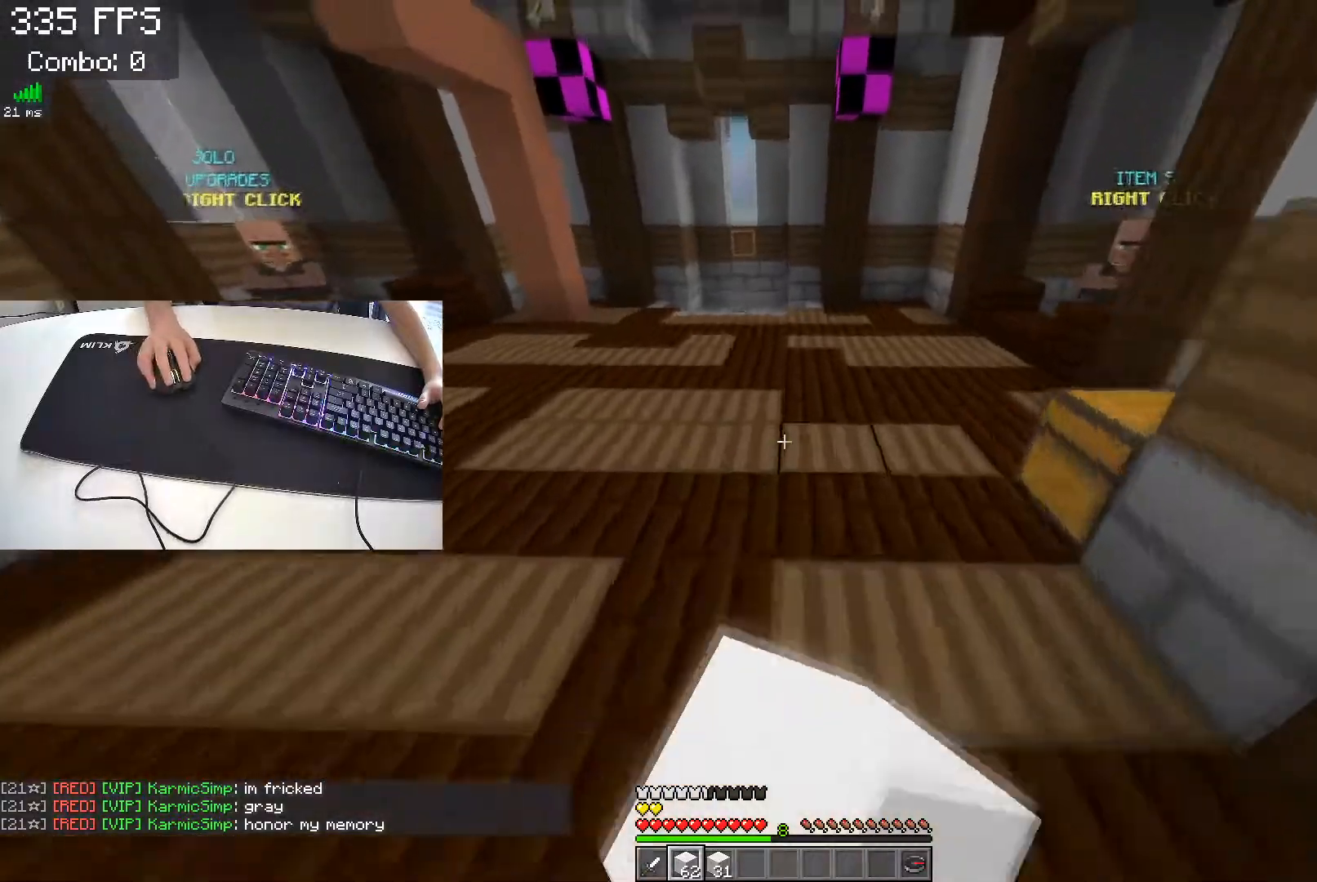
{"keys": ["a", "space", "w"], "events": [[483, "a", "down"]]}
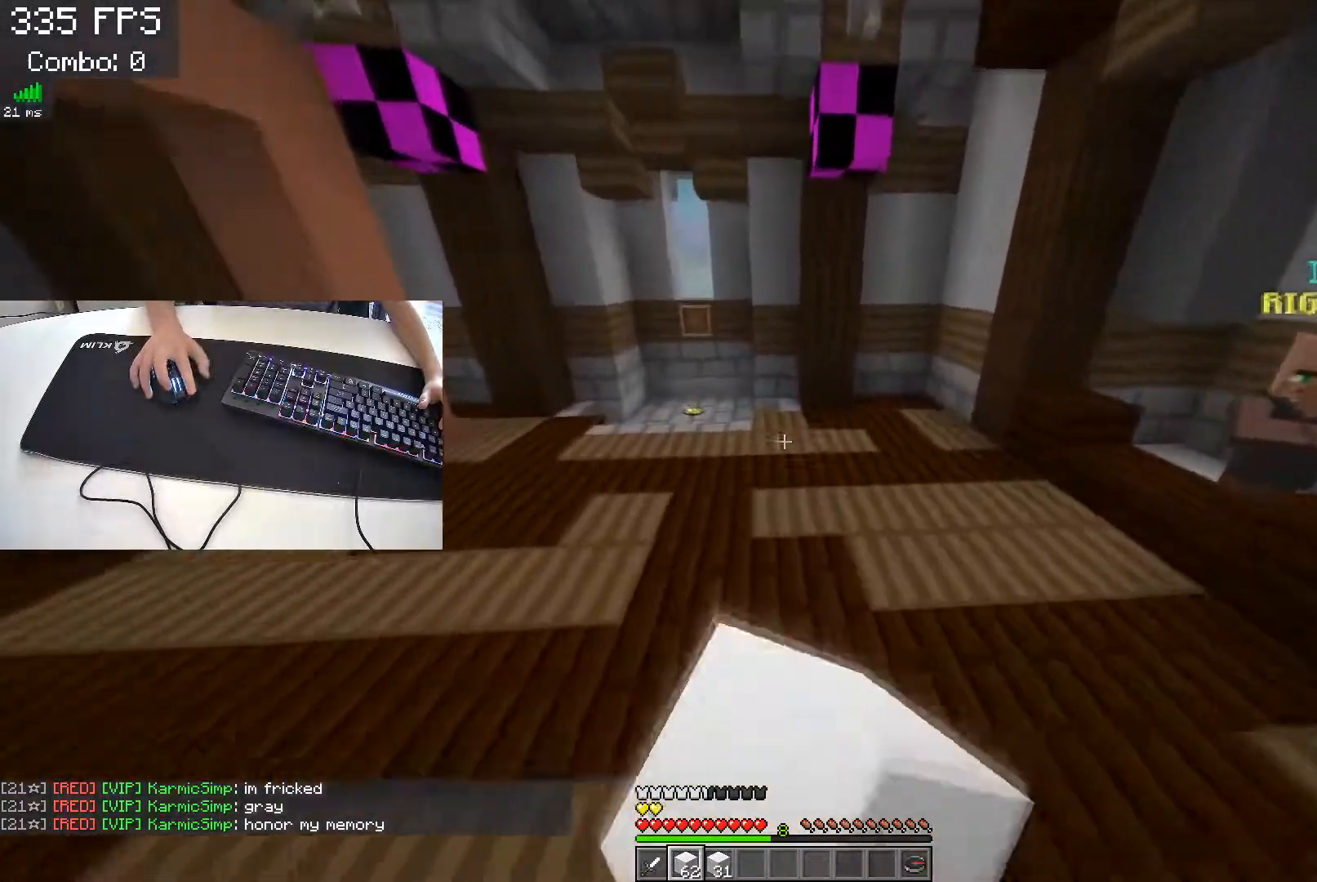
{"keys": ["space", "w"], "events": [[433, "a", "up"]]}
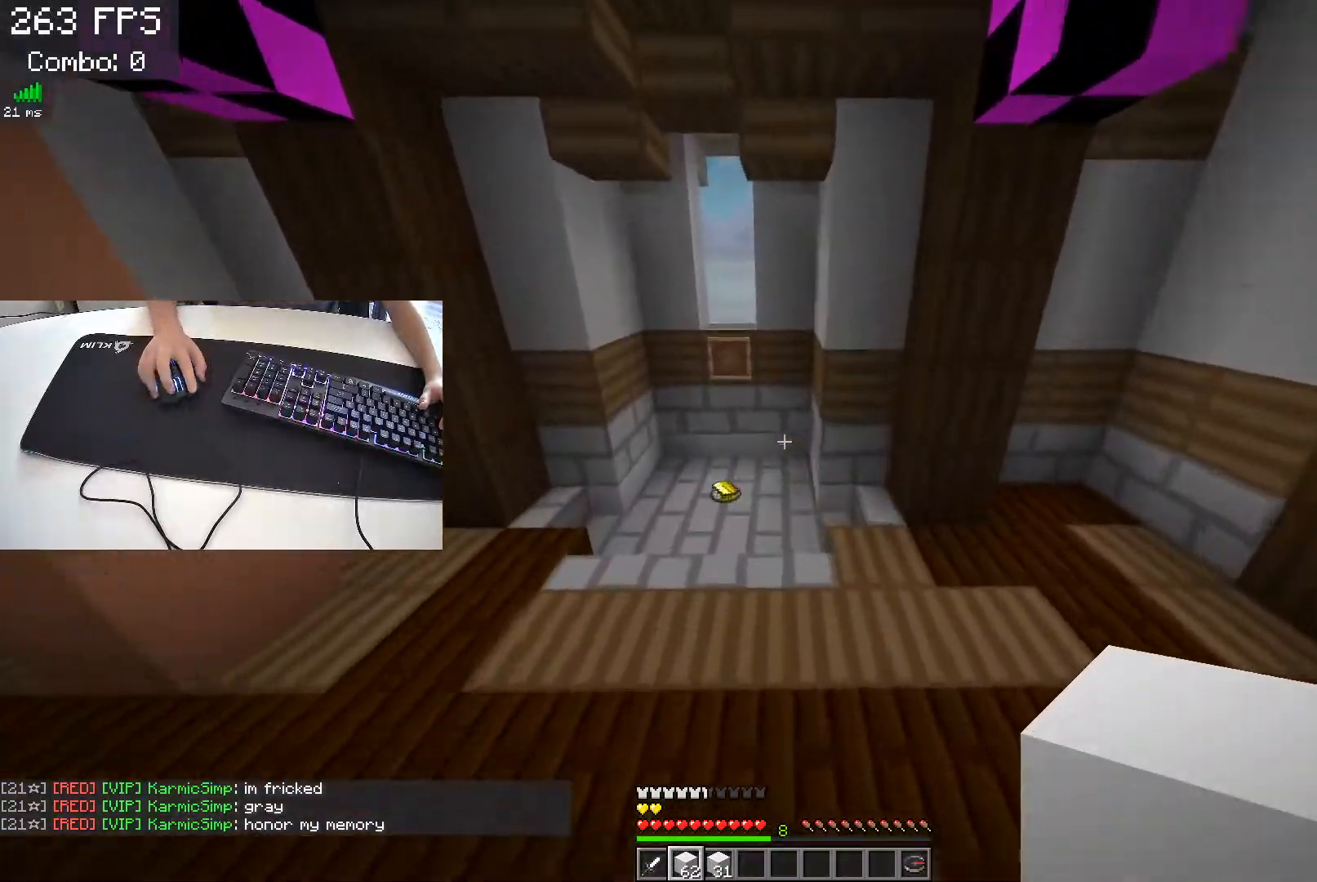
{"keys": ["a", "w"], "events": [[50, "space", "up"], [317, "a", "down"]]}
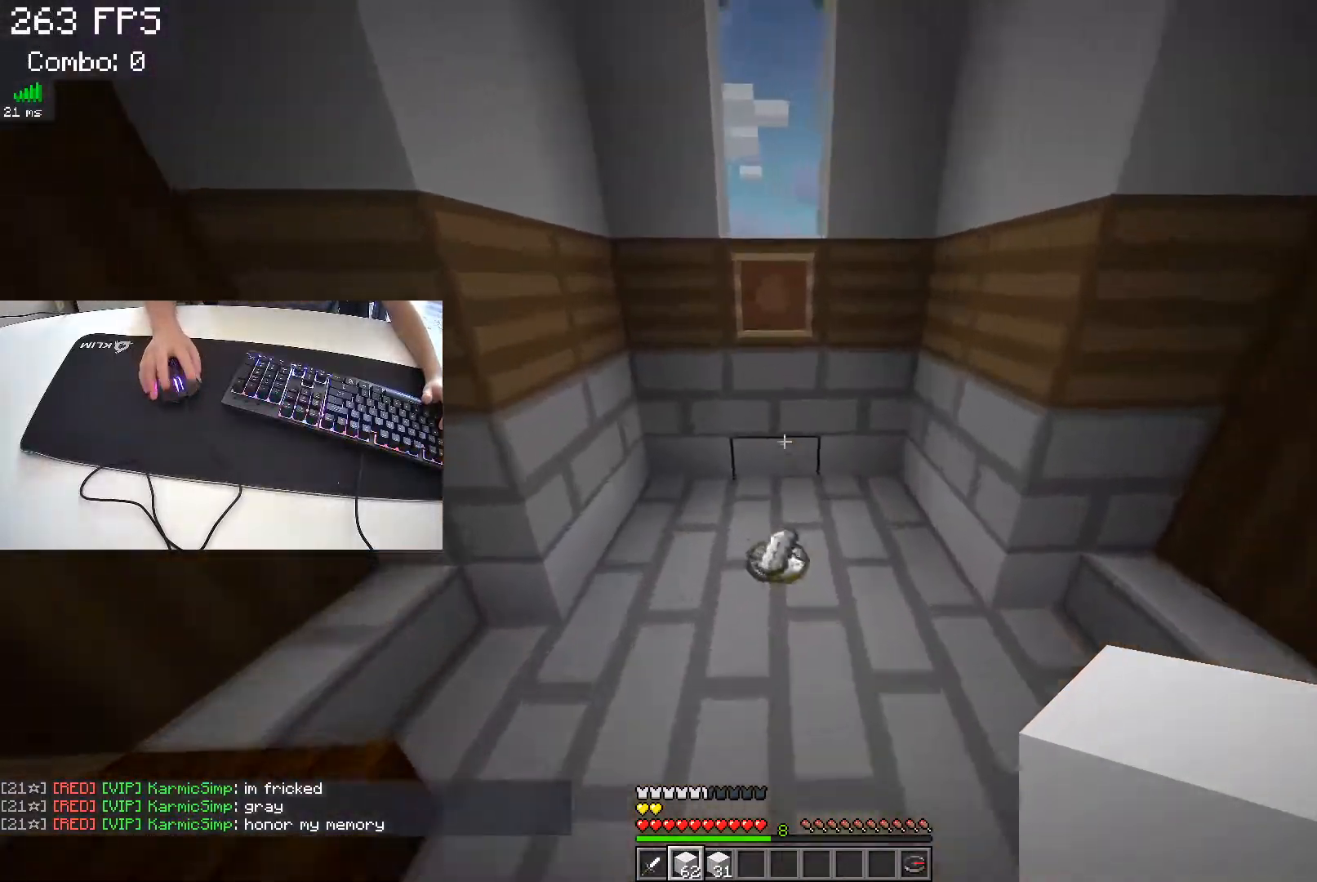
{"keys": ["d", "w"], "events": [[50, "a", "up"], [433, "d", "down"]]}
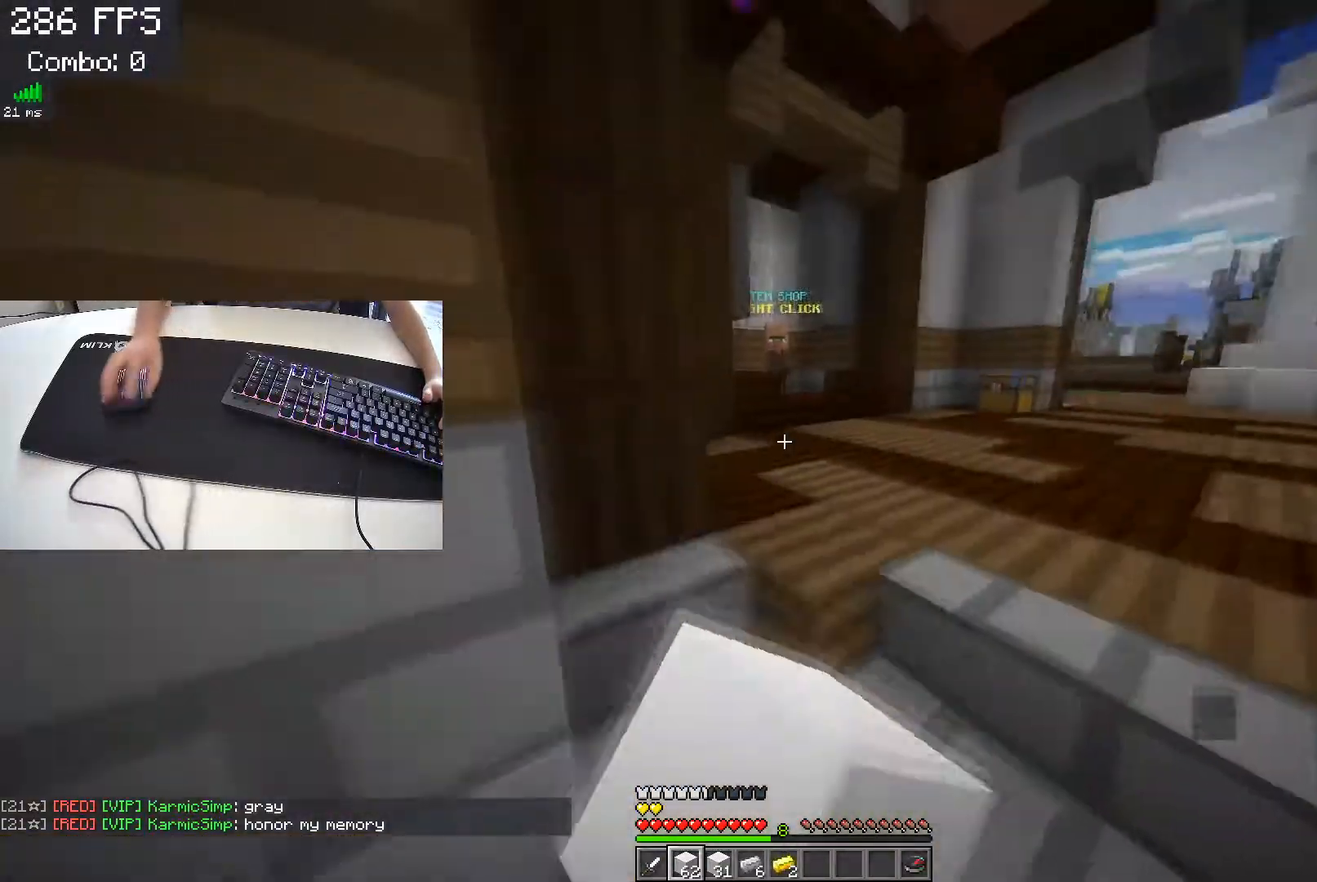
{"keys": ["w"], "events": [[33, "space", "down"], [200, "d", "up"], [217, "space", "up"]]}
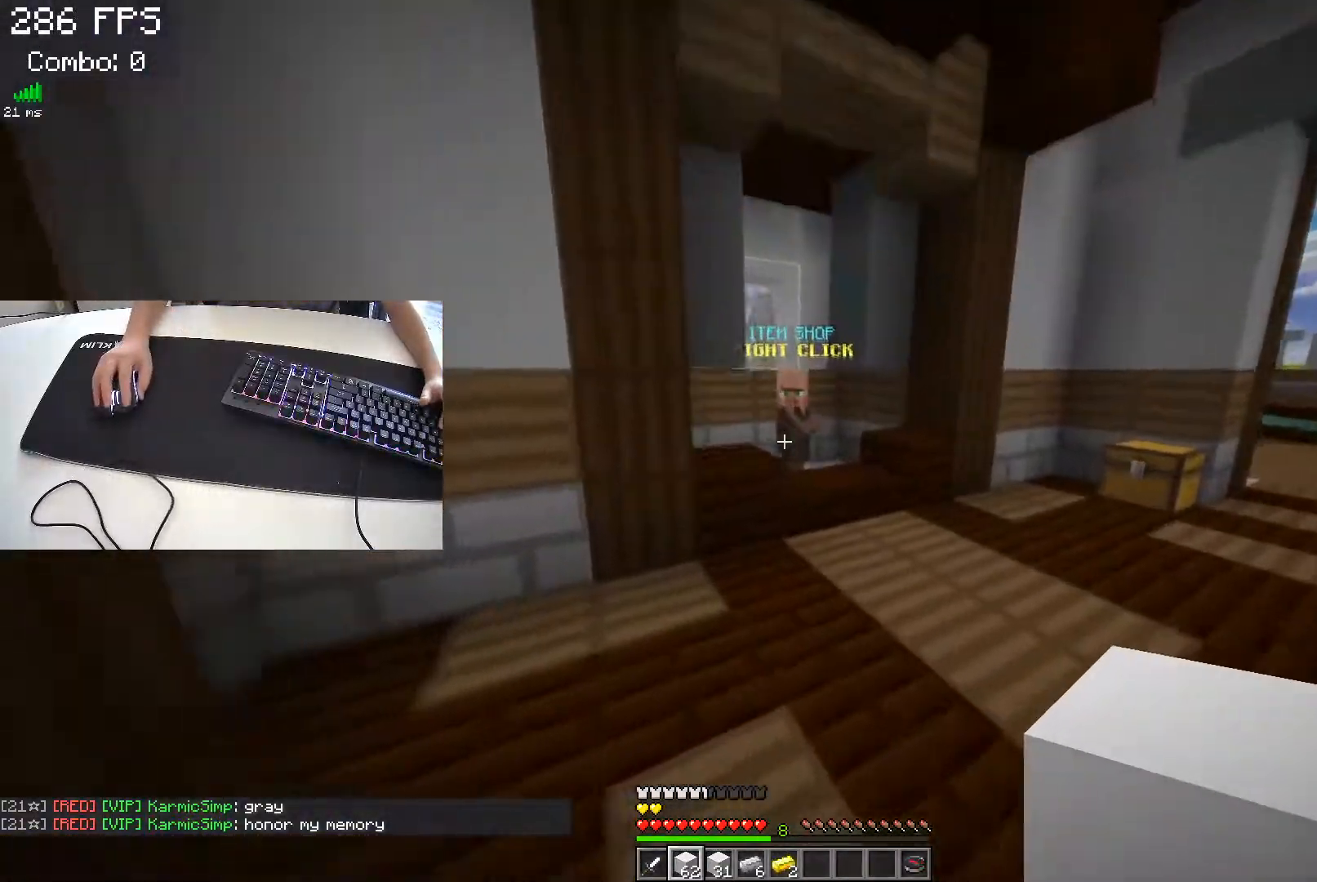
{"keys": ["a", "w"], "events": [[133, "a", "down"]]}
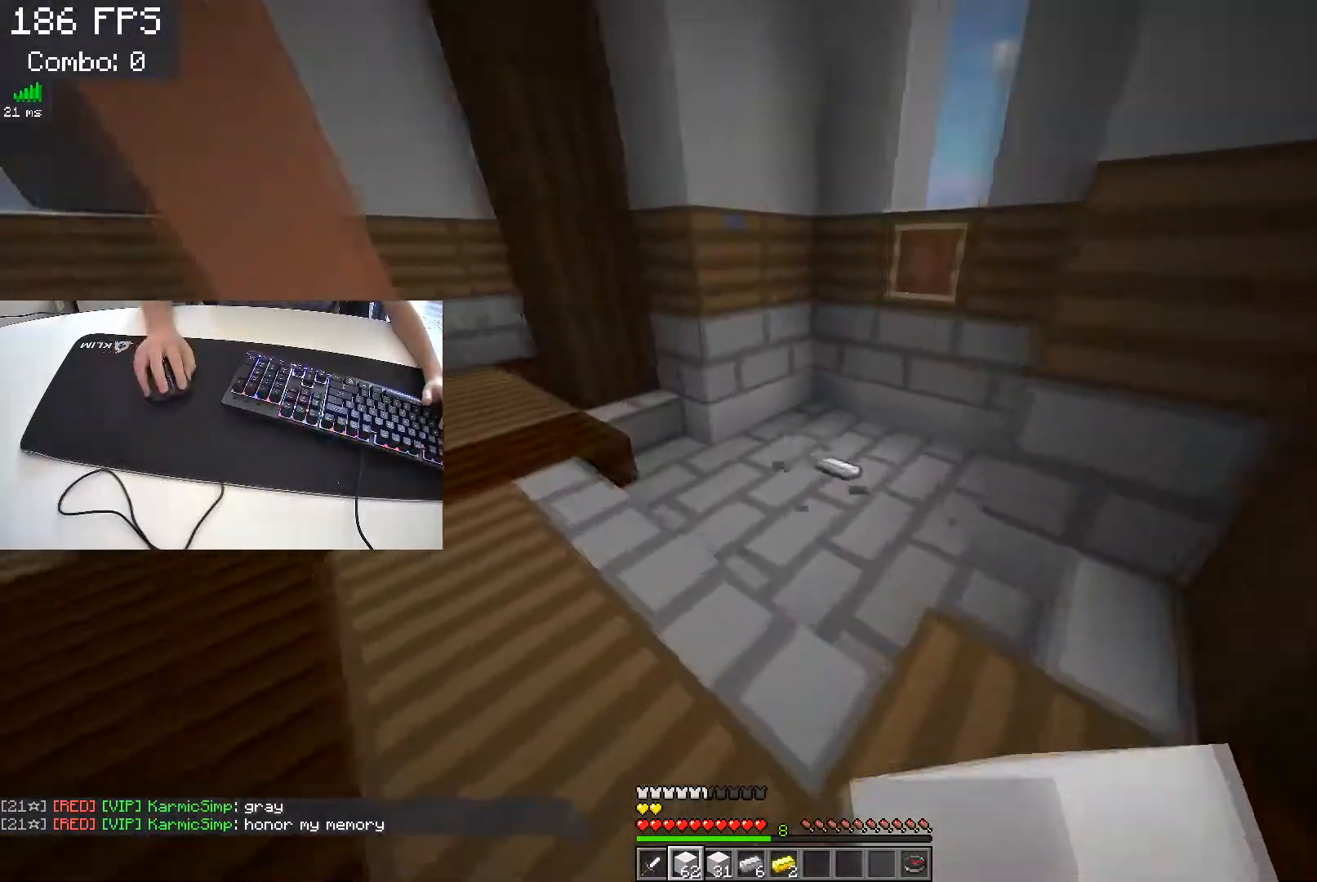
{"keys": ["w"], "events": [[17, "a", "up"], [133, "a", "down"], [500, "a", "up"]]}
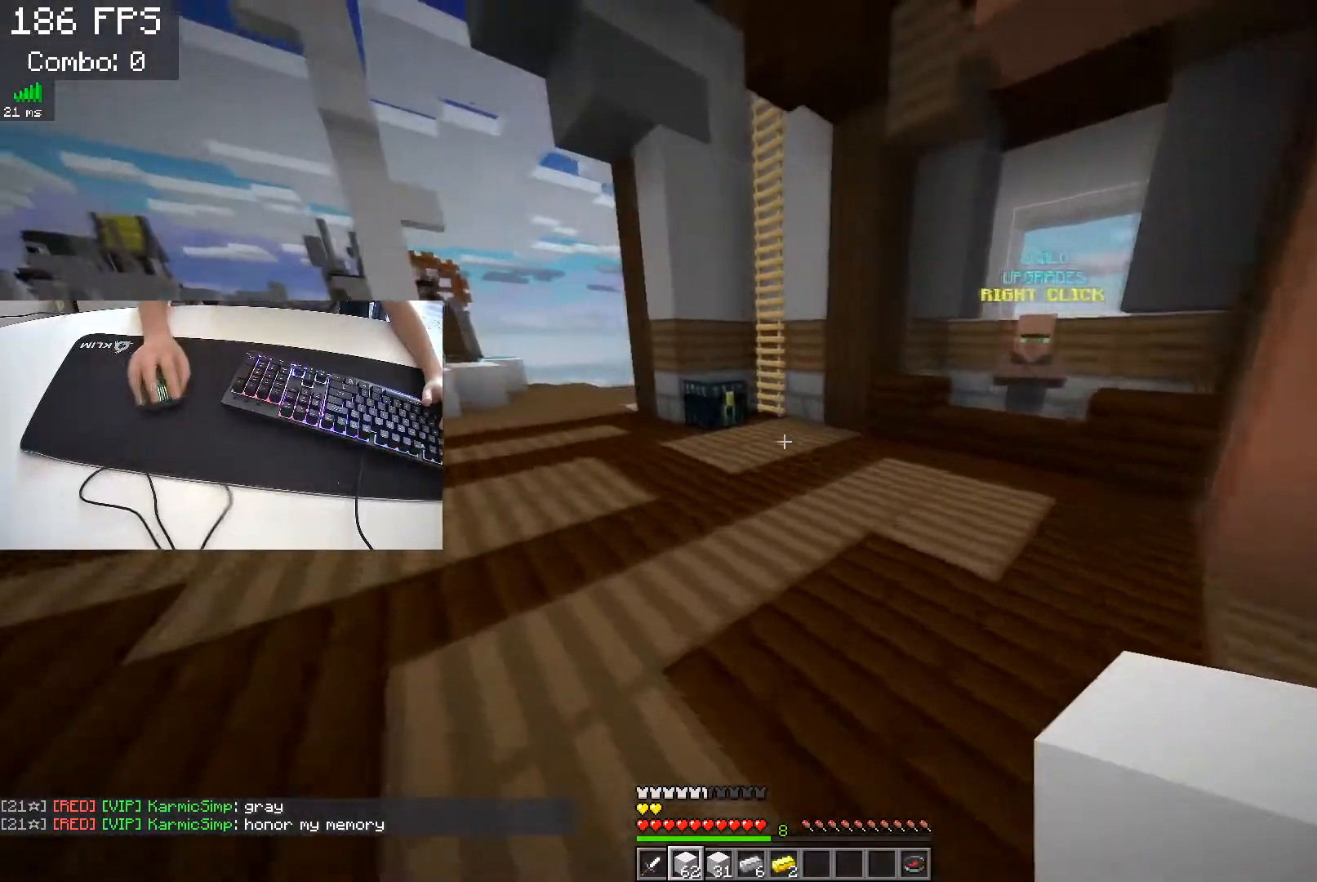
{"keys": ["w"], "events": [[100, "space", "down"], [283, "space", "up"]]}
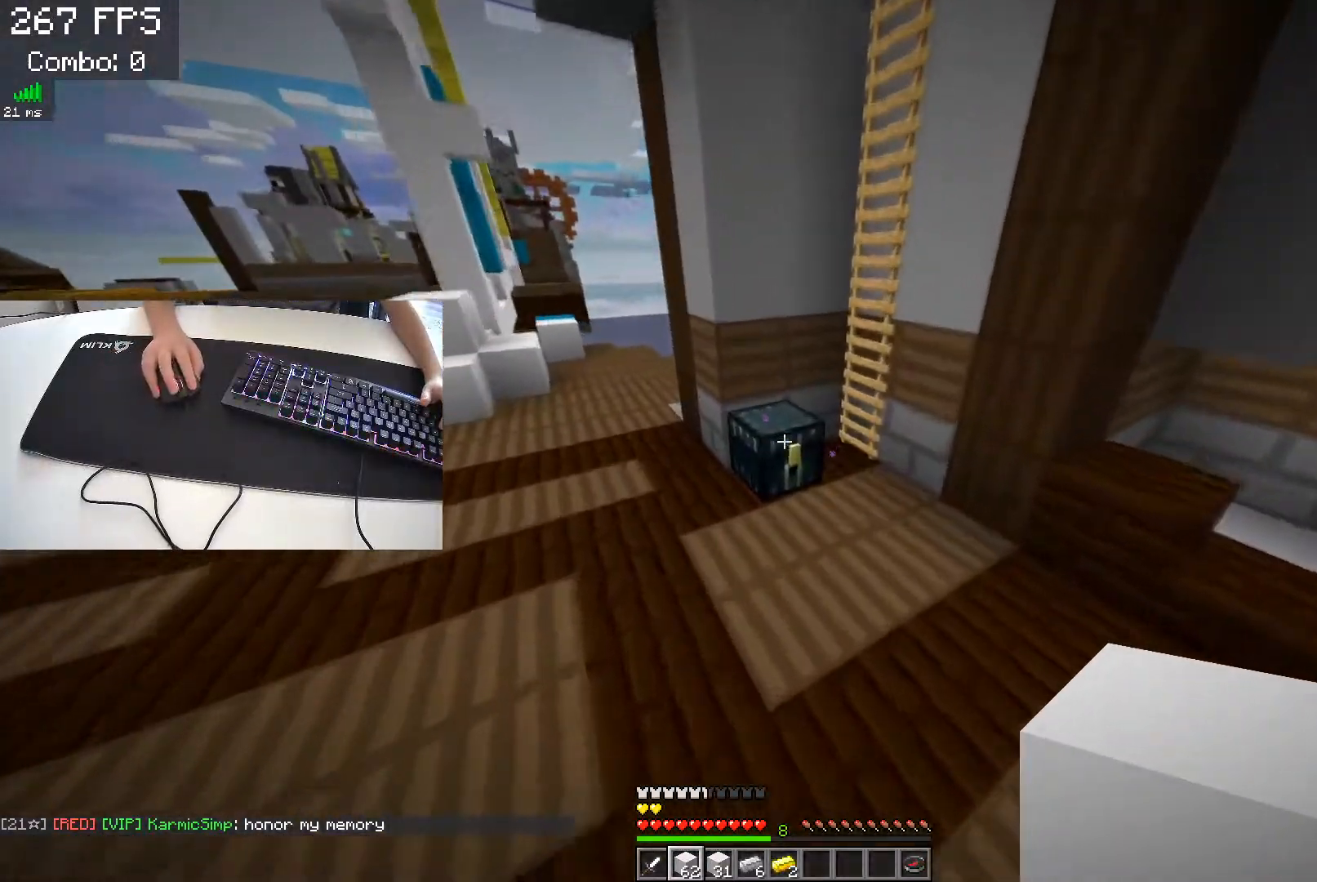
{"keys": [], "events": [[100, "w", "up"]]}
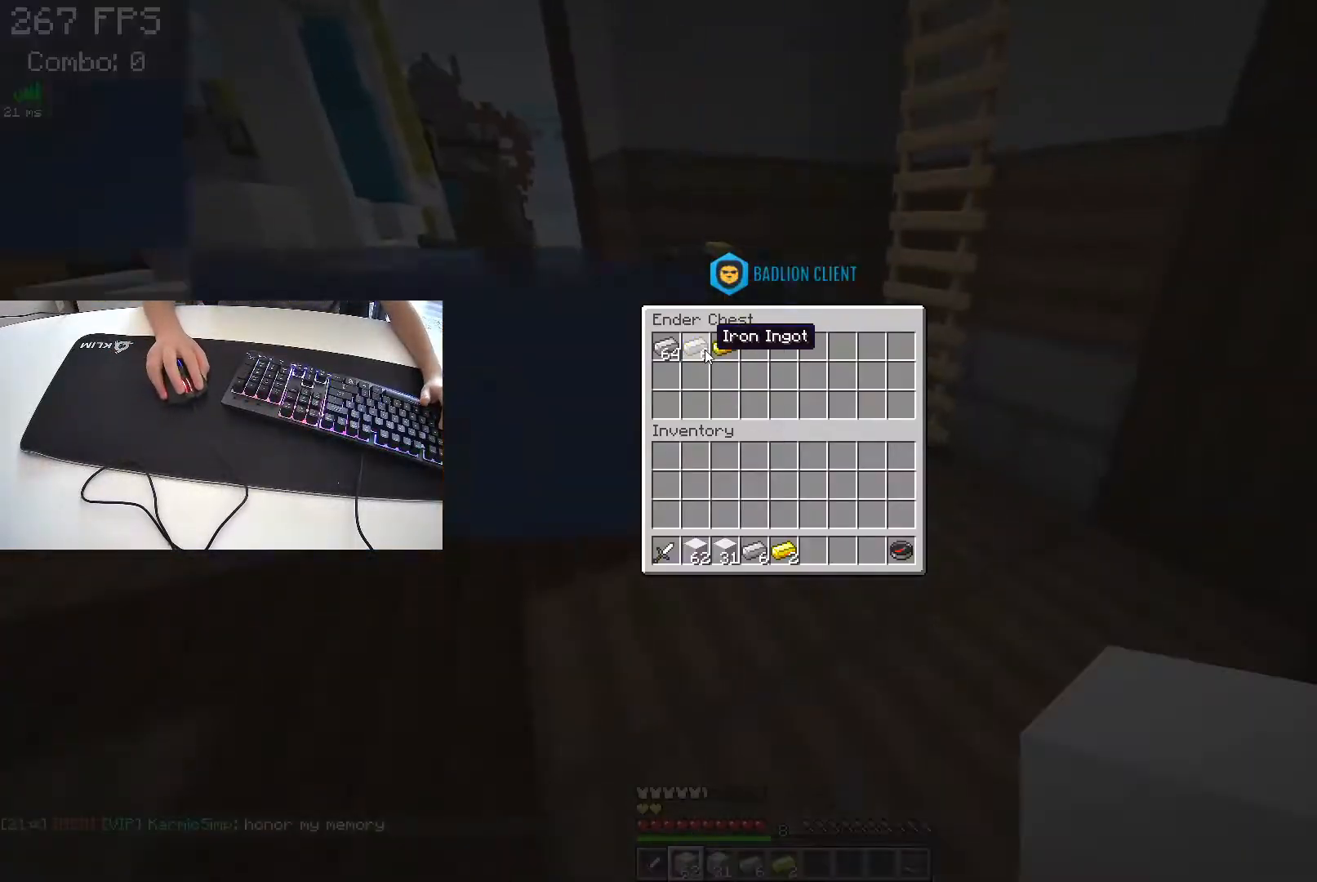
{"keys": ["a", "w"], "events": [[333, "w", "down"], [367, "a", "down"]]}
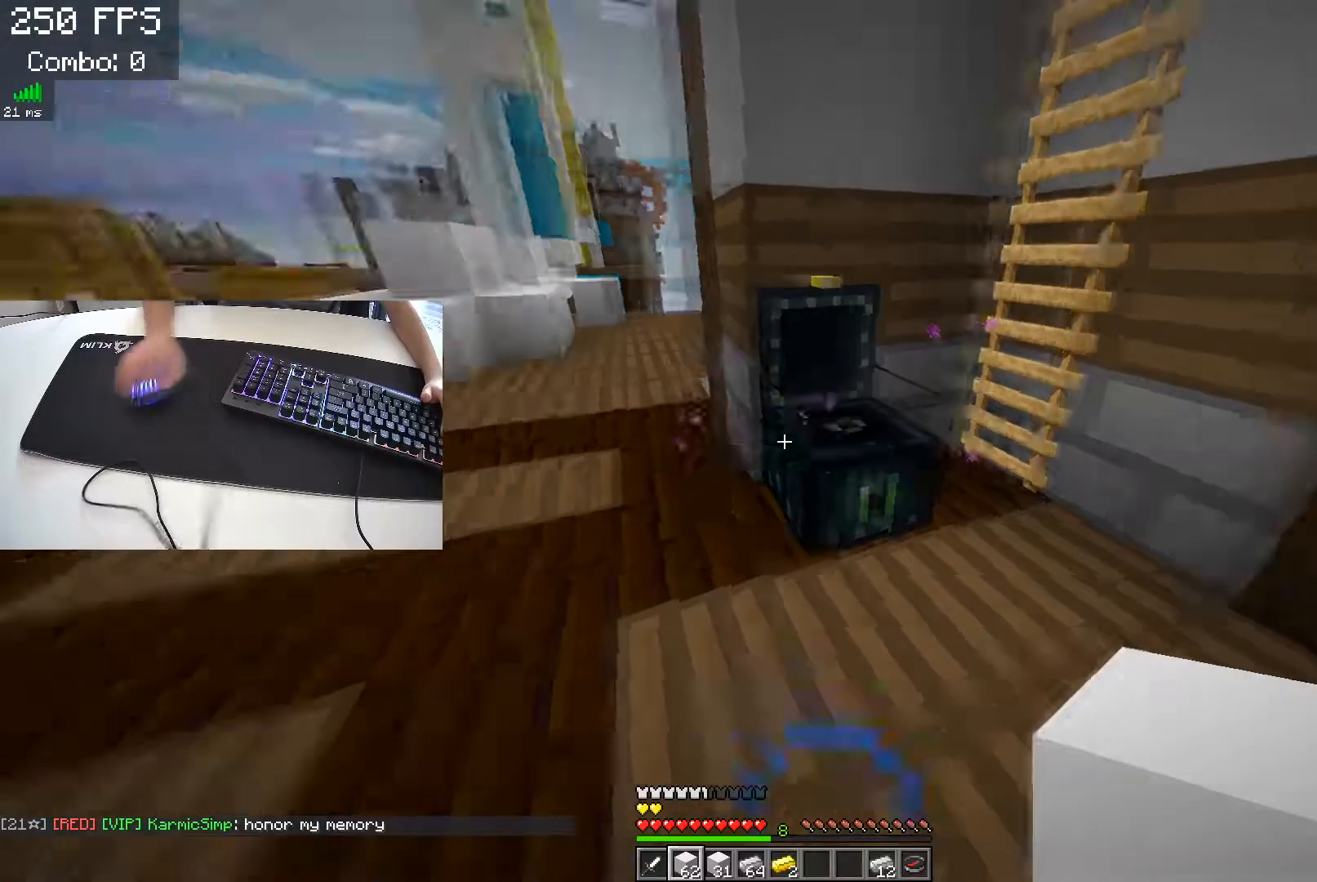
{"keys": ["space", "w"], "events": [[283, "space", "down"], [333, "a", "up"]]}
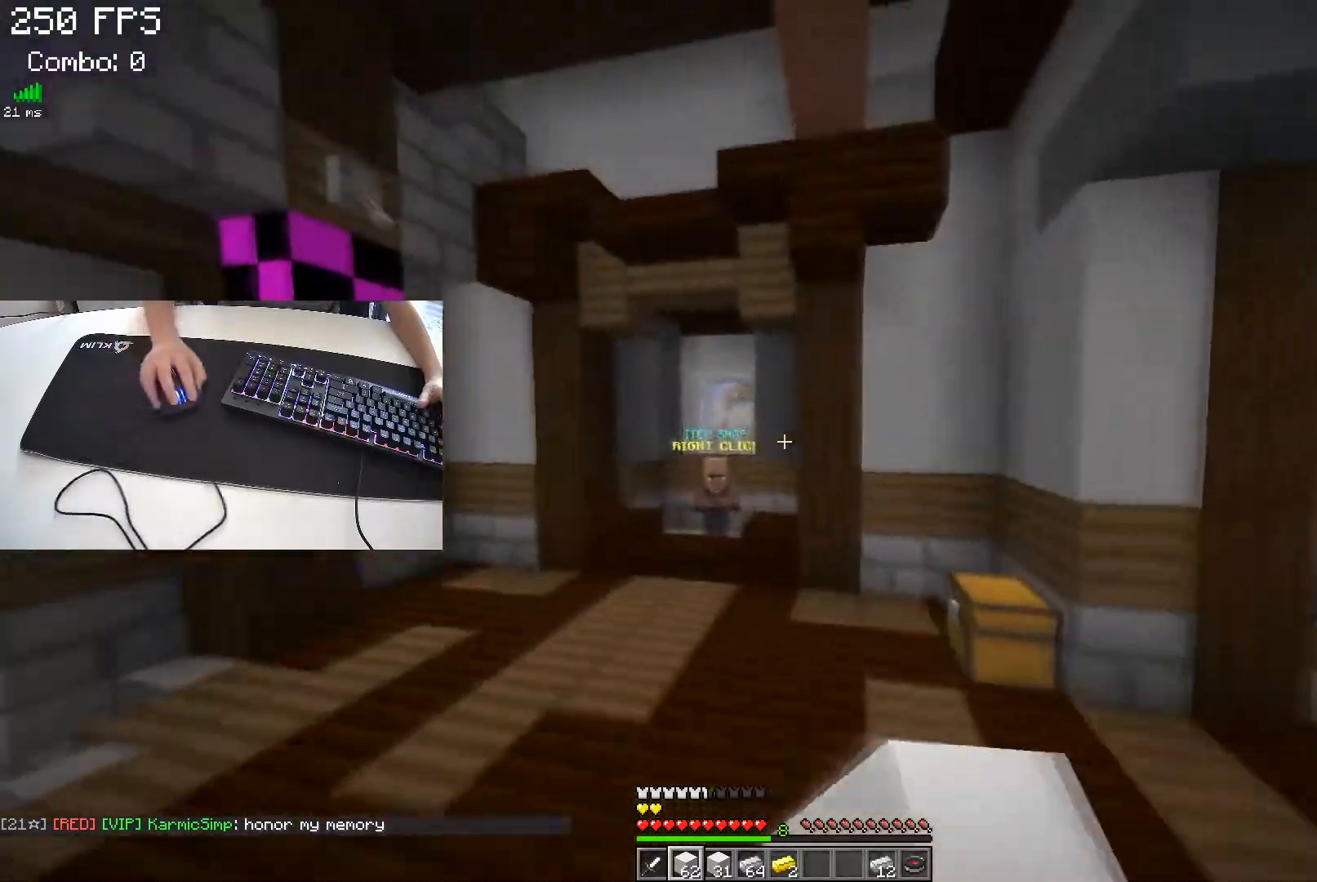
{"keys": ["space", "w"], "events": [[33, "a", "down"], [483, "a", "up"]]}
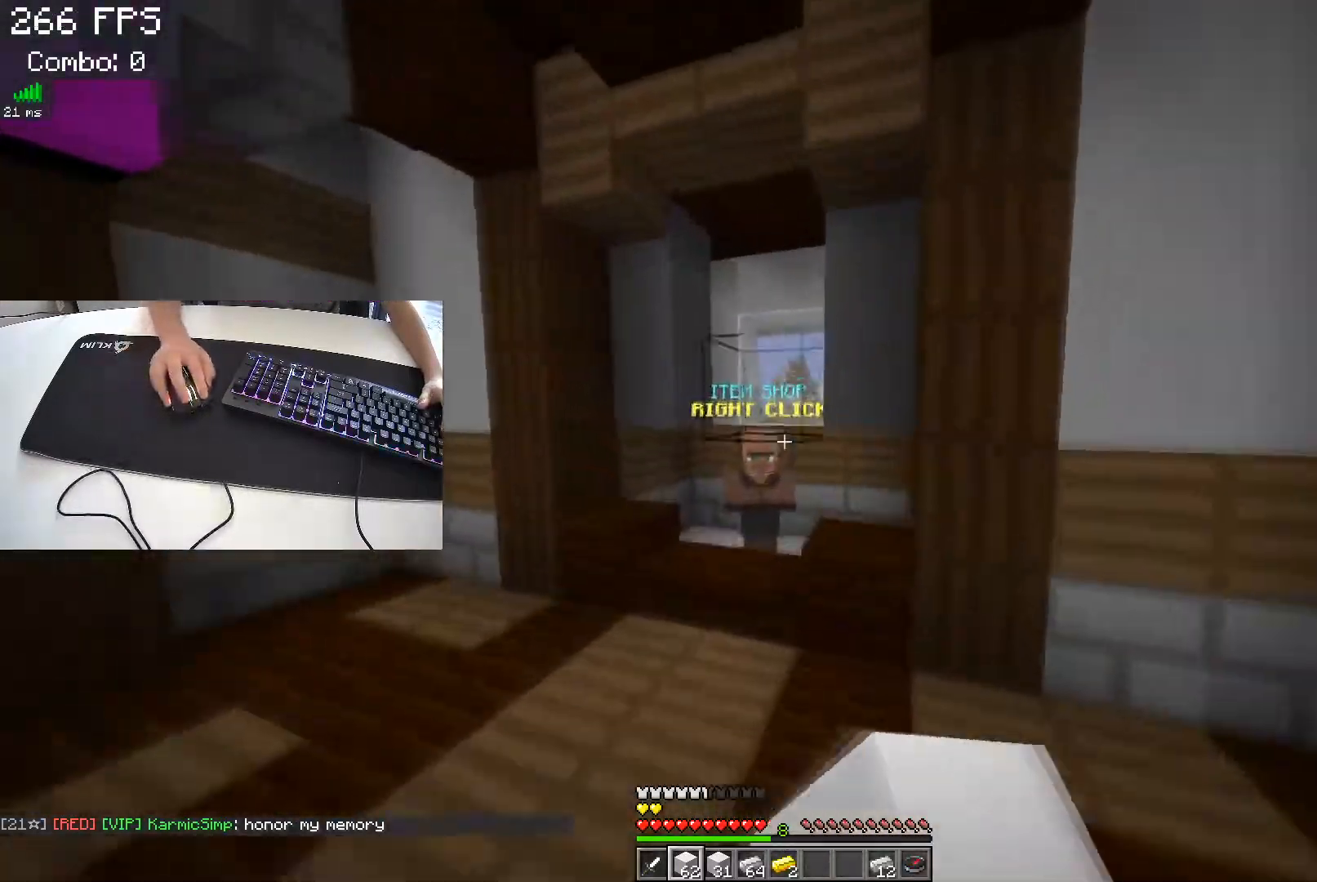
{"keys": [], "events": [[100, "space", "up"], [300, "a", "down"], [400, "w", "up"], [450, "a", "up"]]}
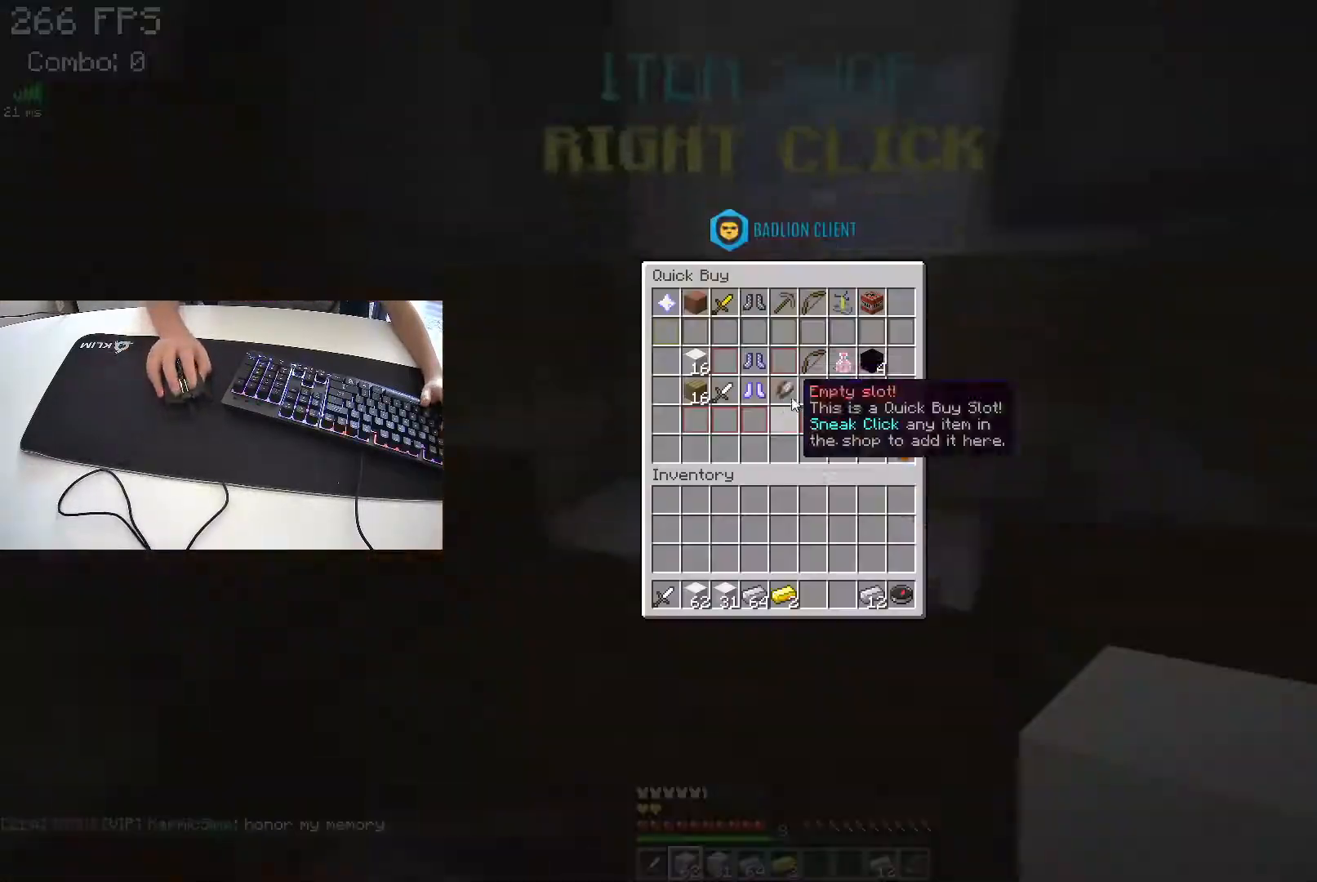
{"keys": [], "events": []}
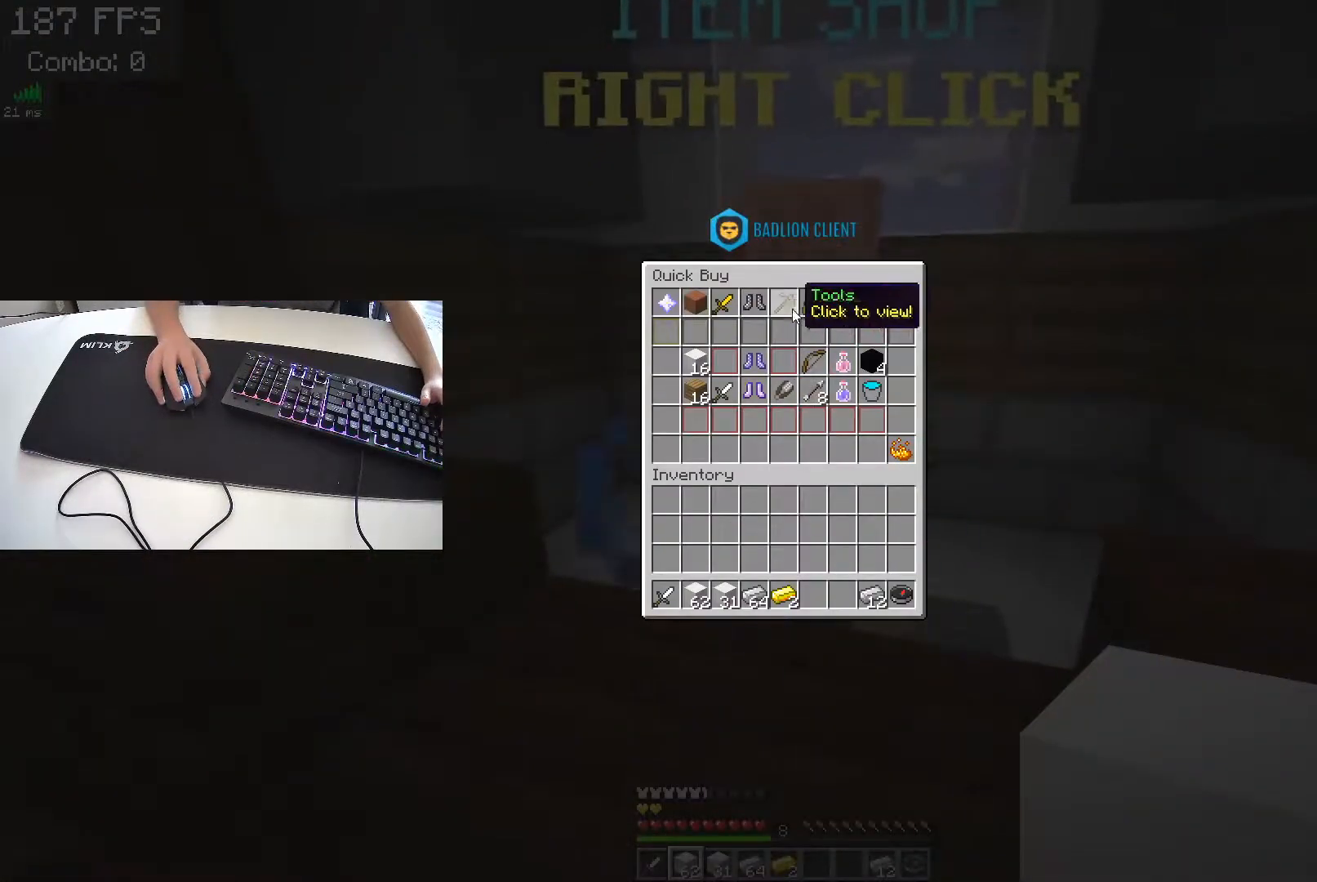
{"keys": [], "events": []}
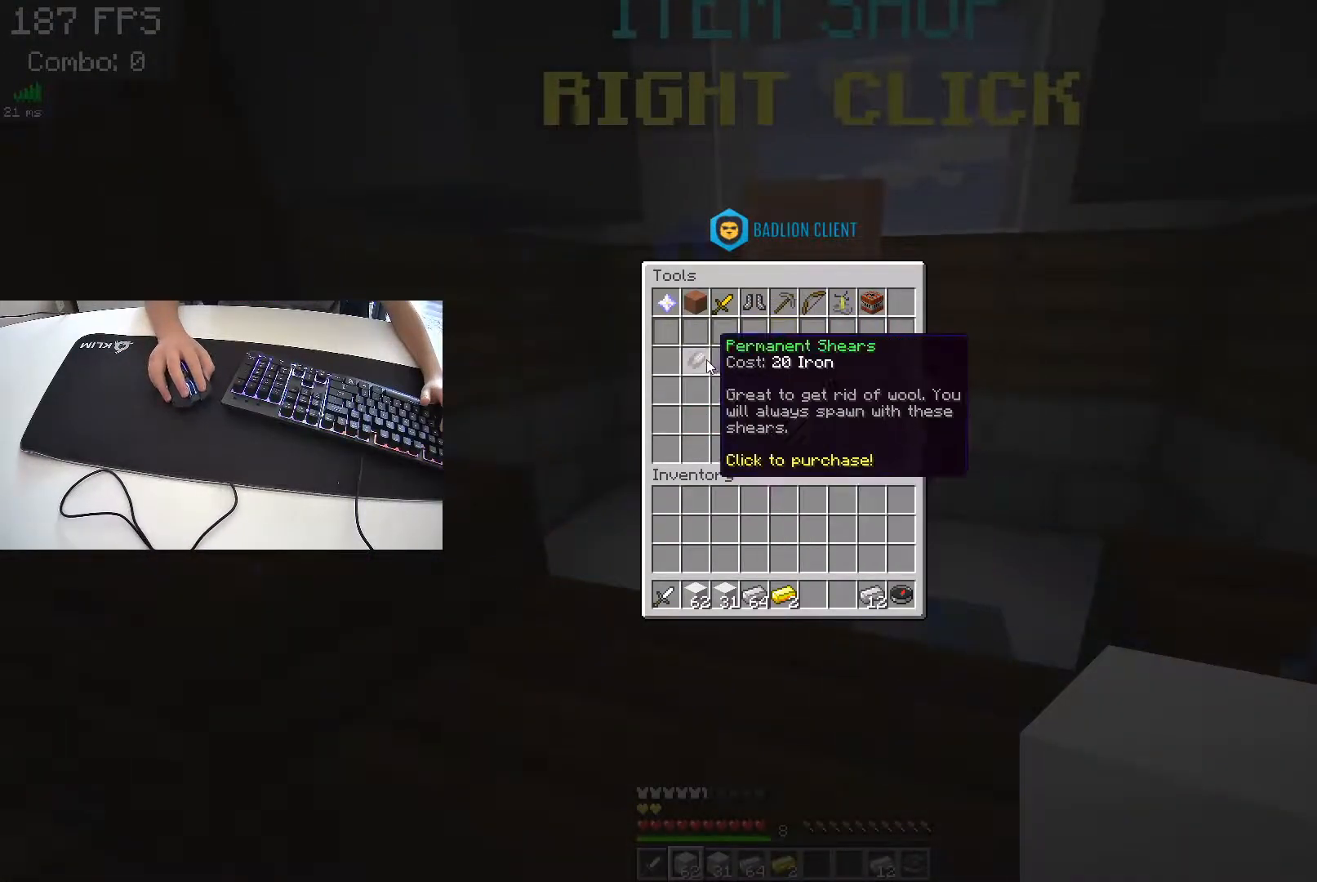
{"keys": [], "events": []}
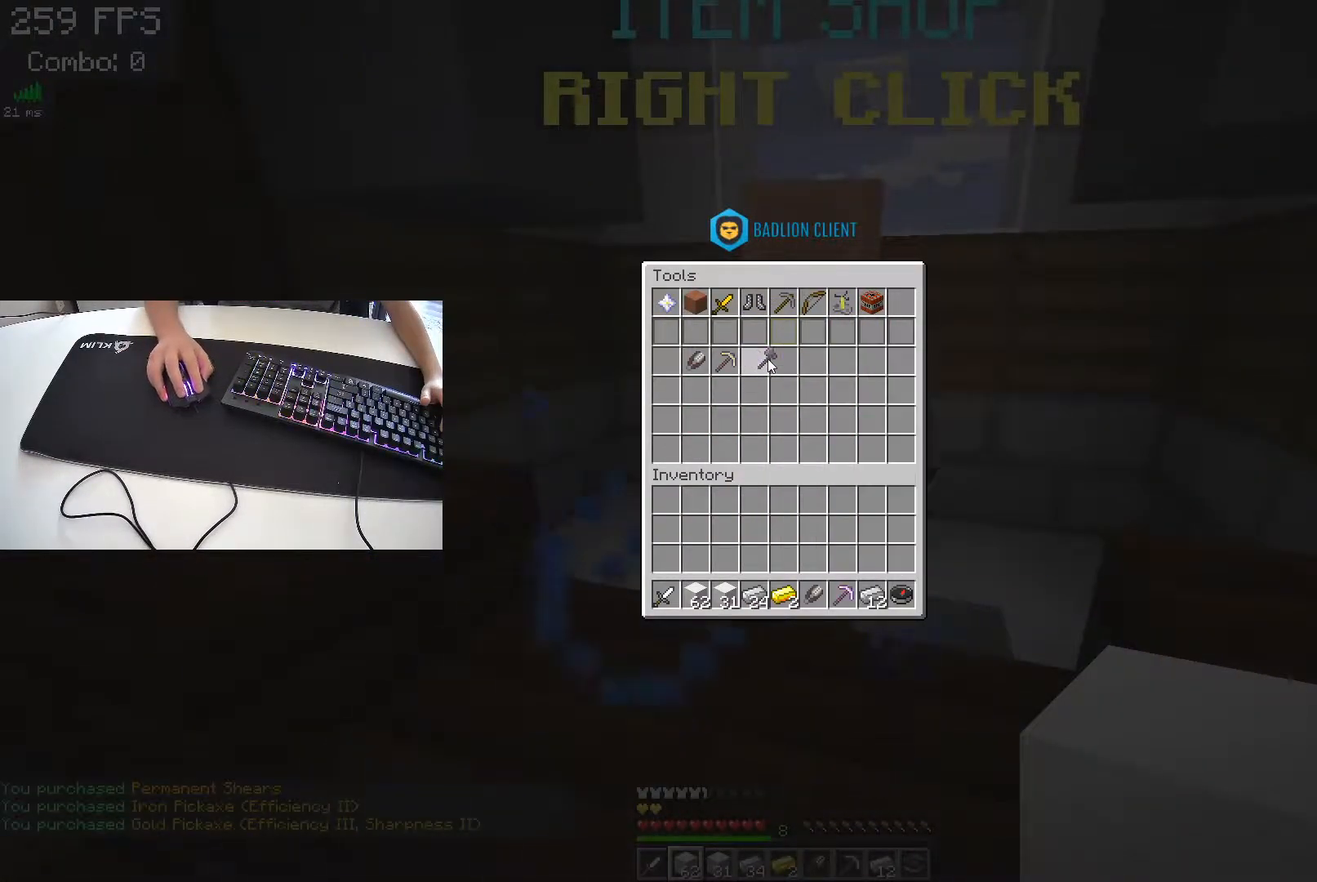
{"keys": [], "events": []}
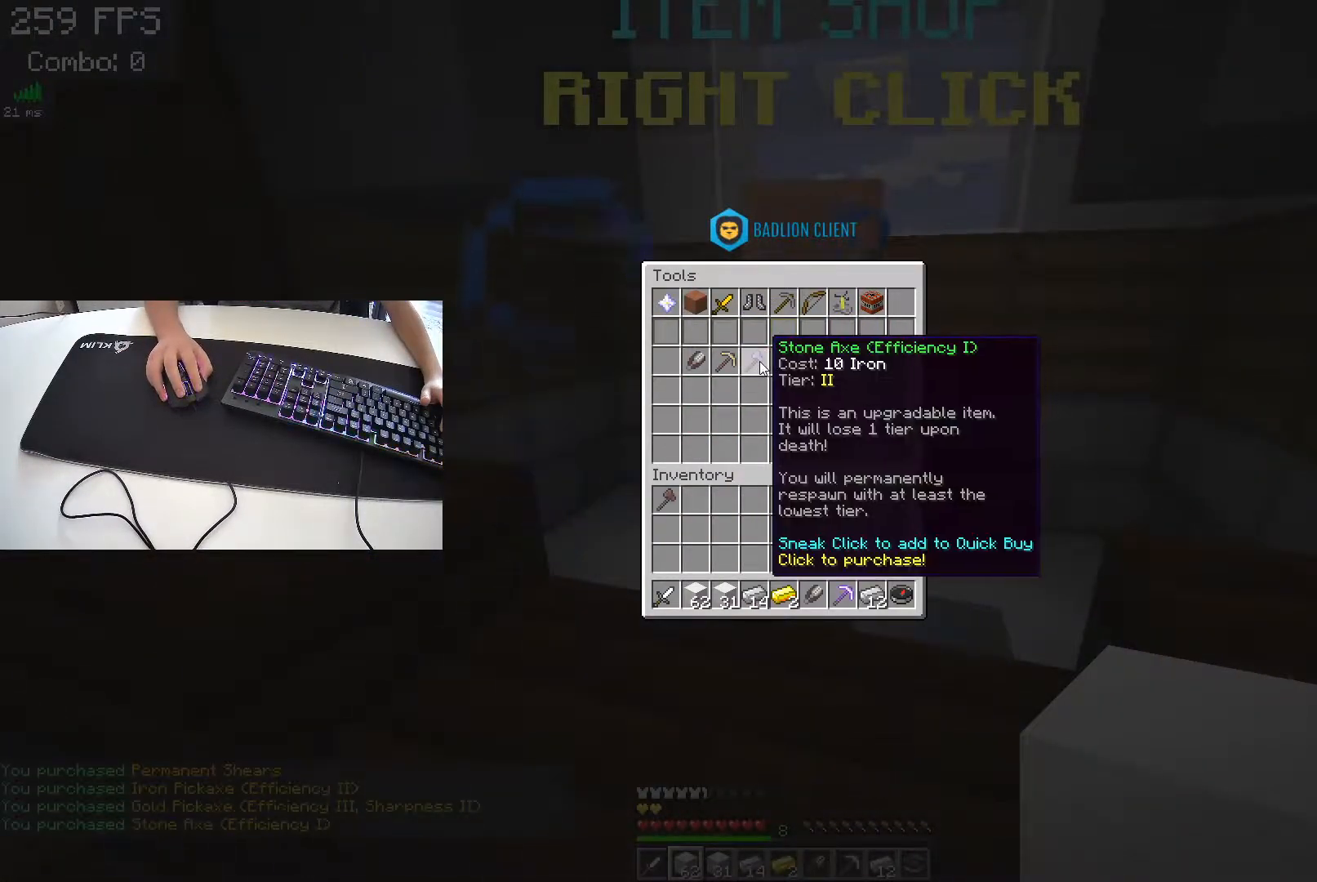
{"keys": [], "events": []}
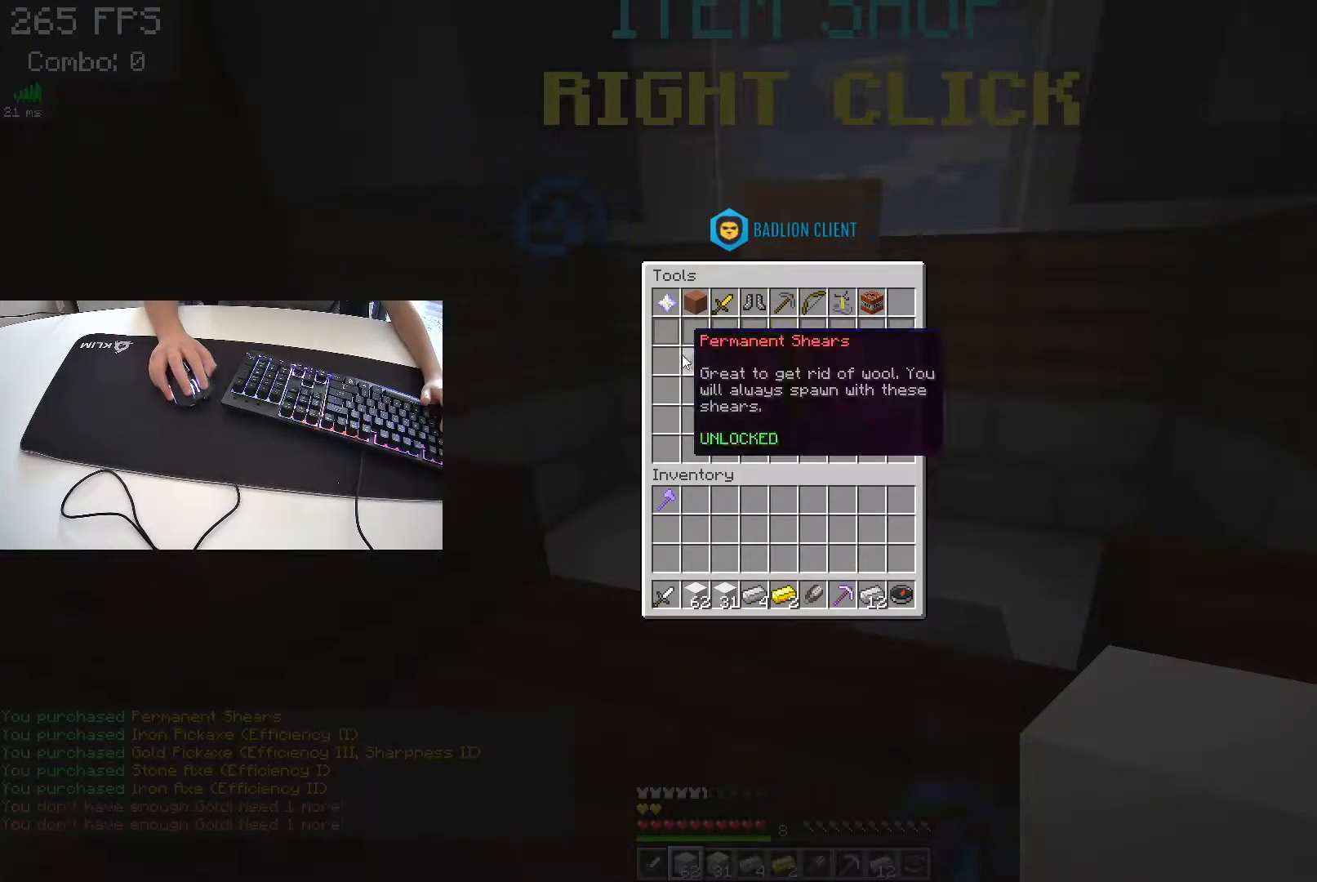
{"keys": [], "events": []}
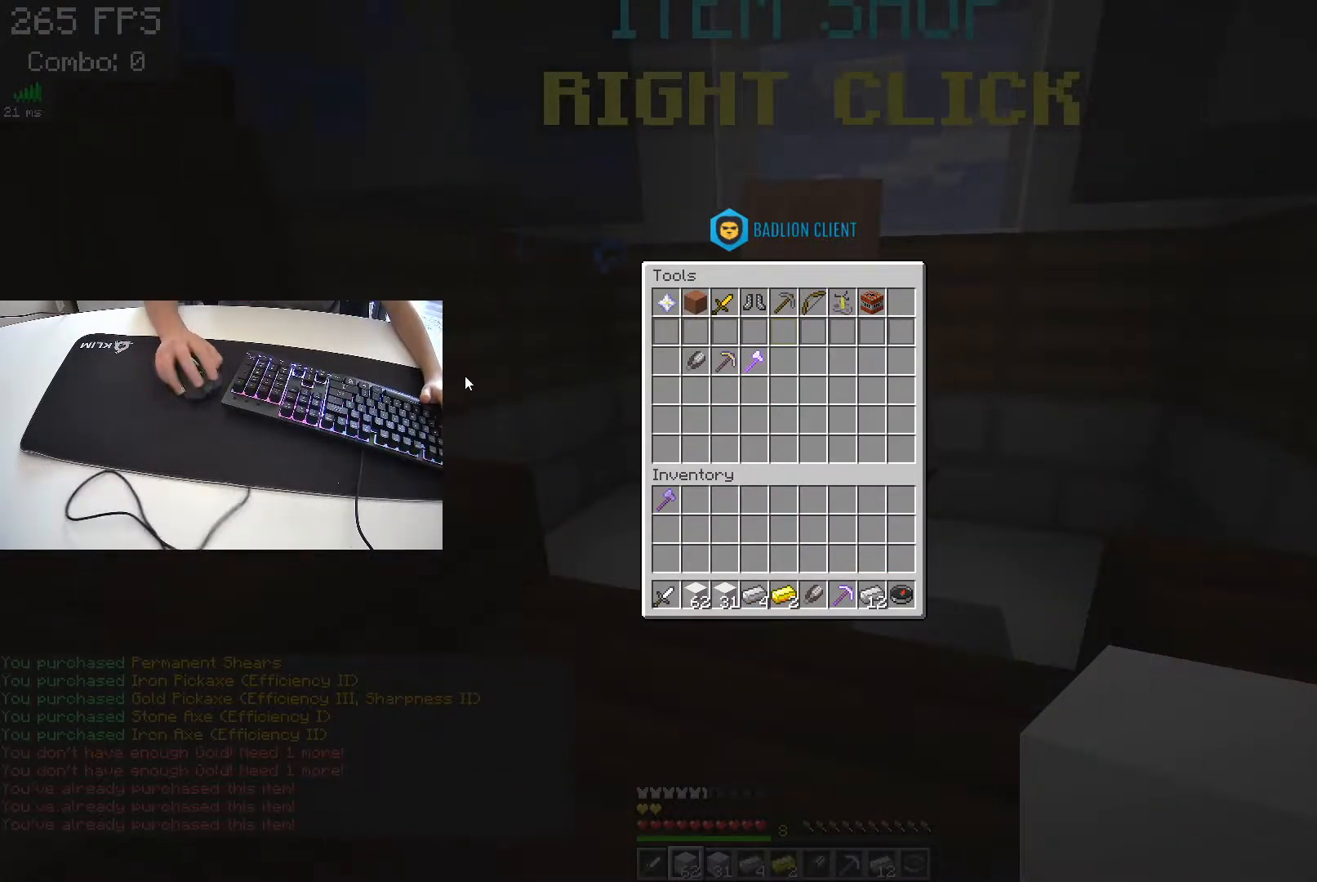
{"keys": ["d", "w"], "events": [[67, "a", "down"], [67, "w", "down"], [150, "a", "up"], [483, "d", "down"]]}
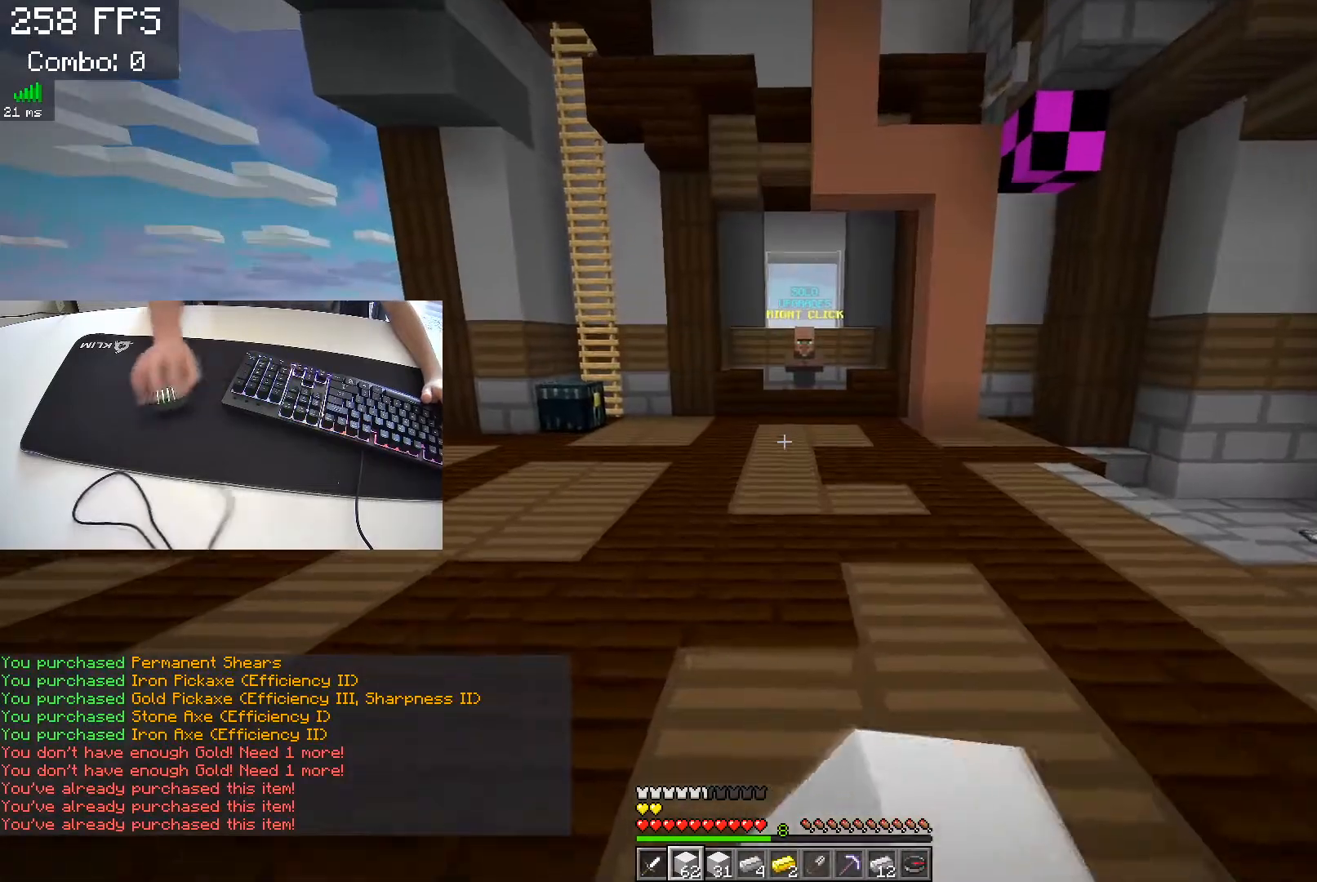
{"keys": [], "events": [[117, "d", "up"], [167, "w", "up"]]}
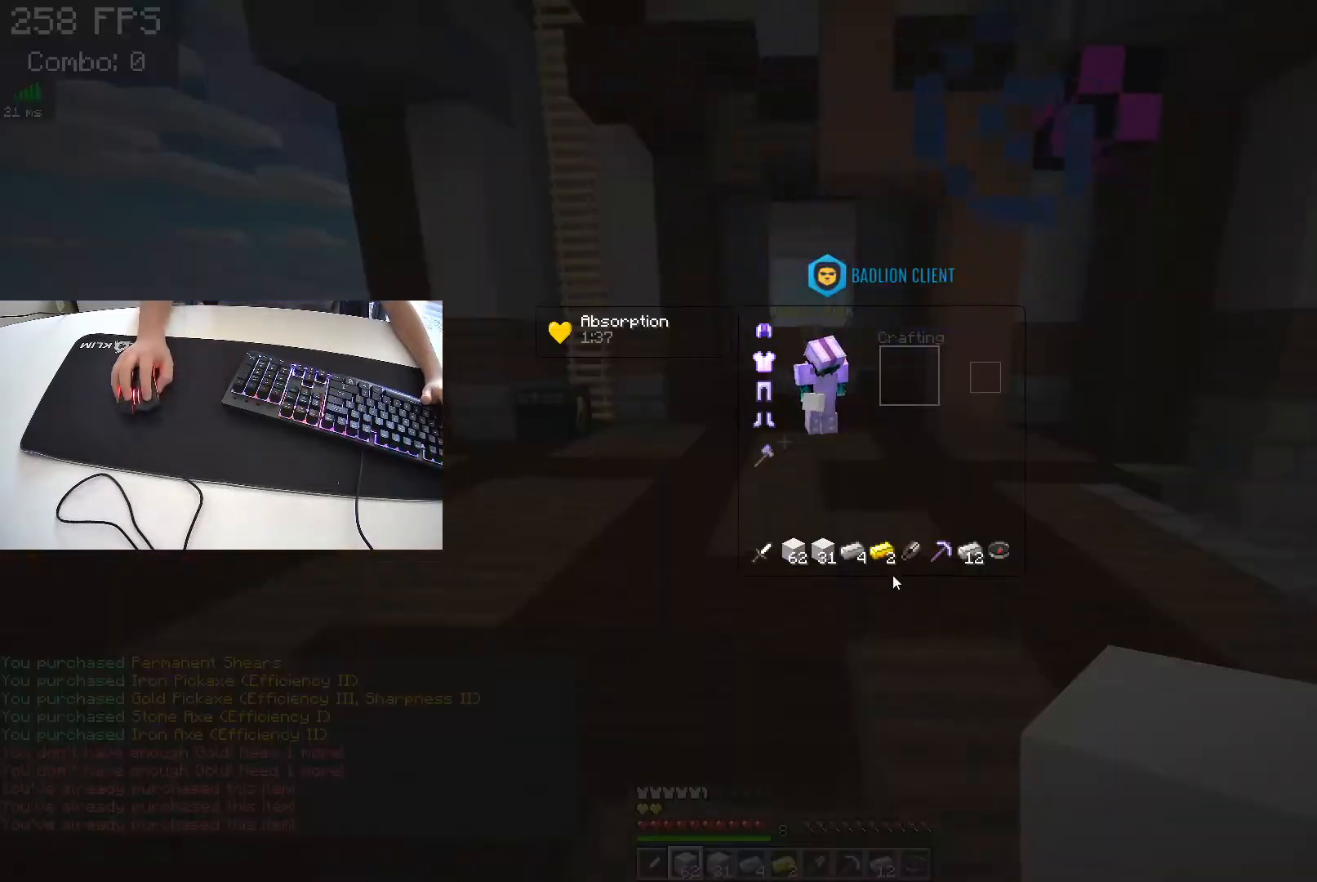
{"keys": [], "events": []}
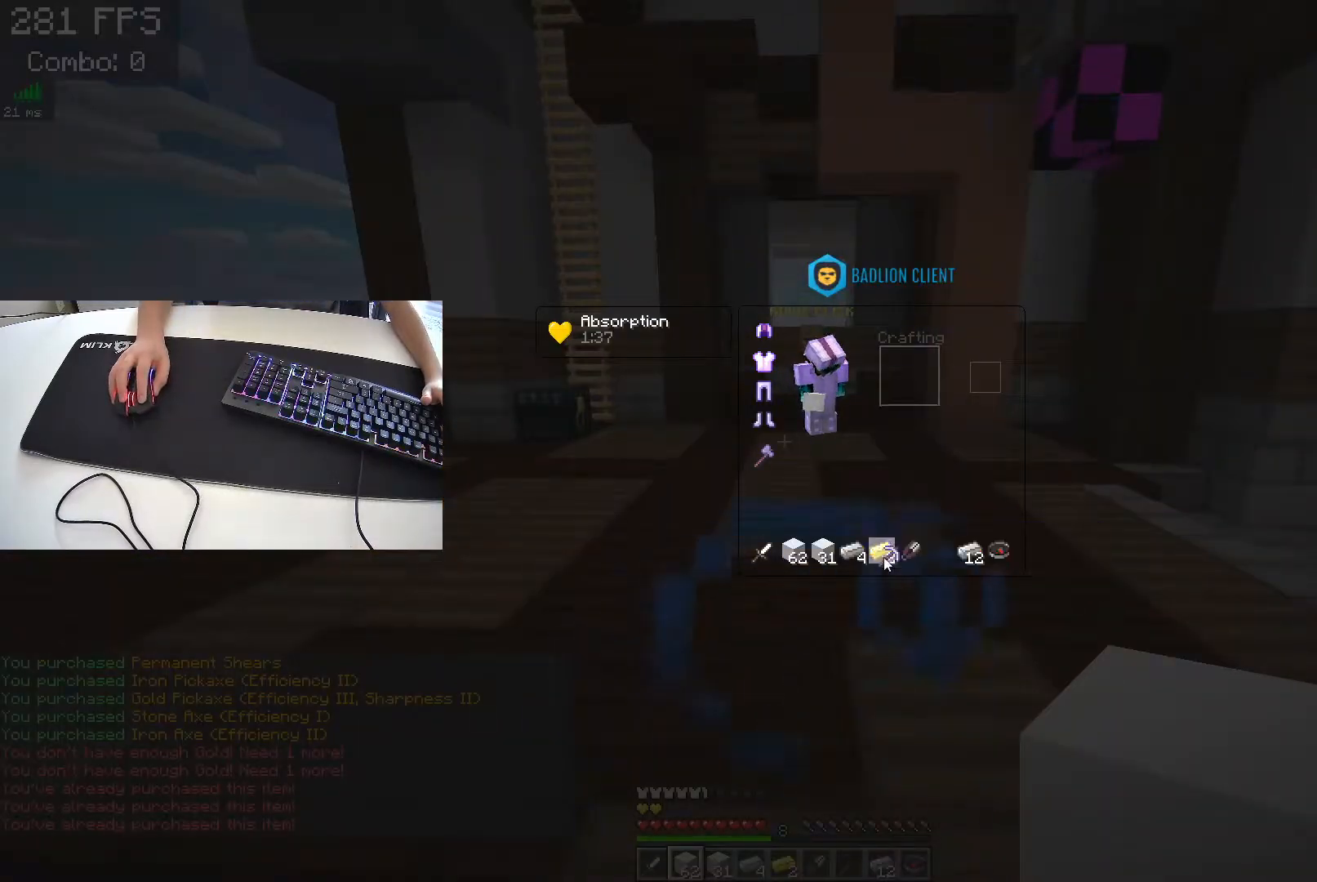
{"keys": [], "events": []}
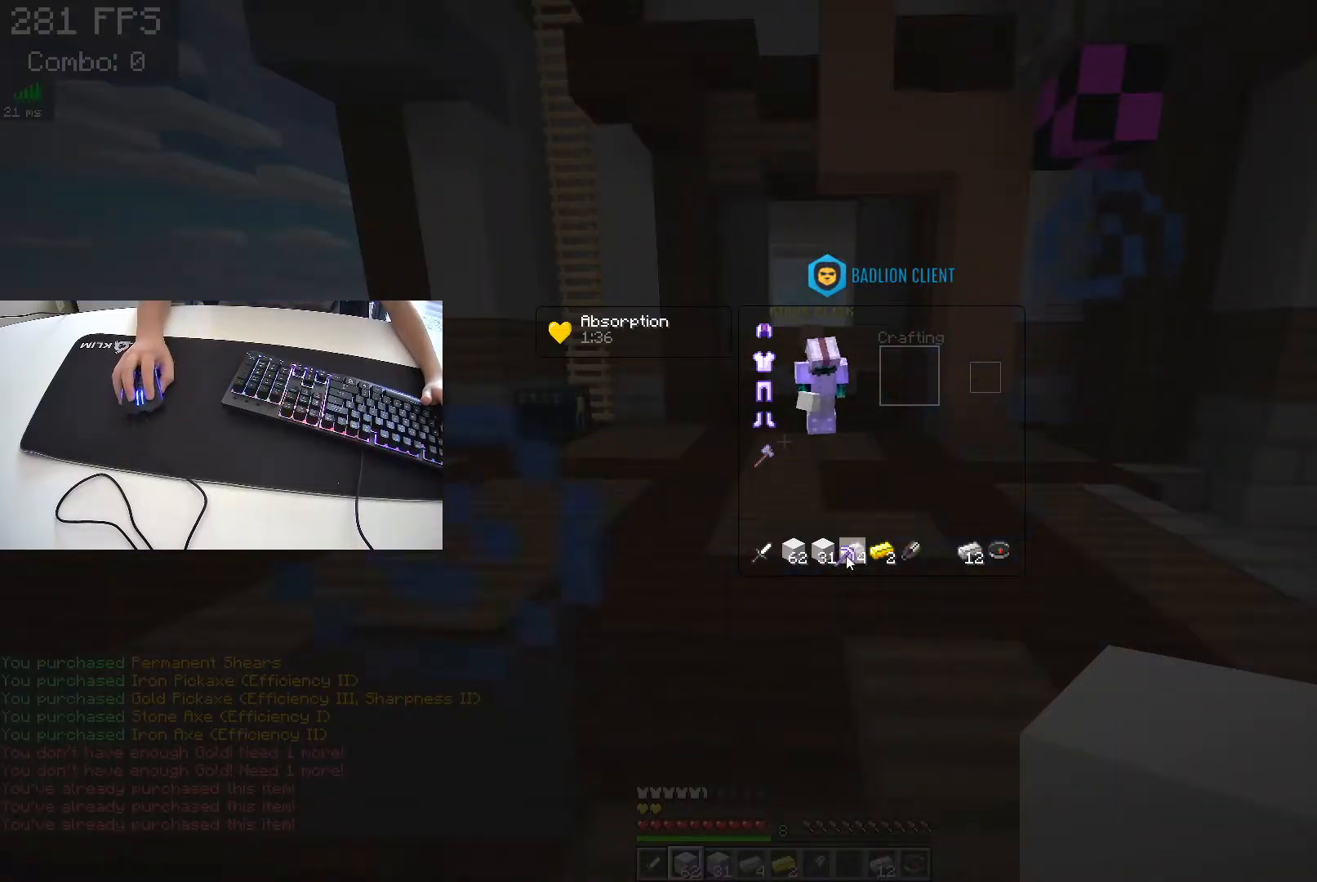
{"keys": [], "events": []}
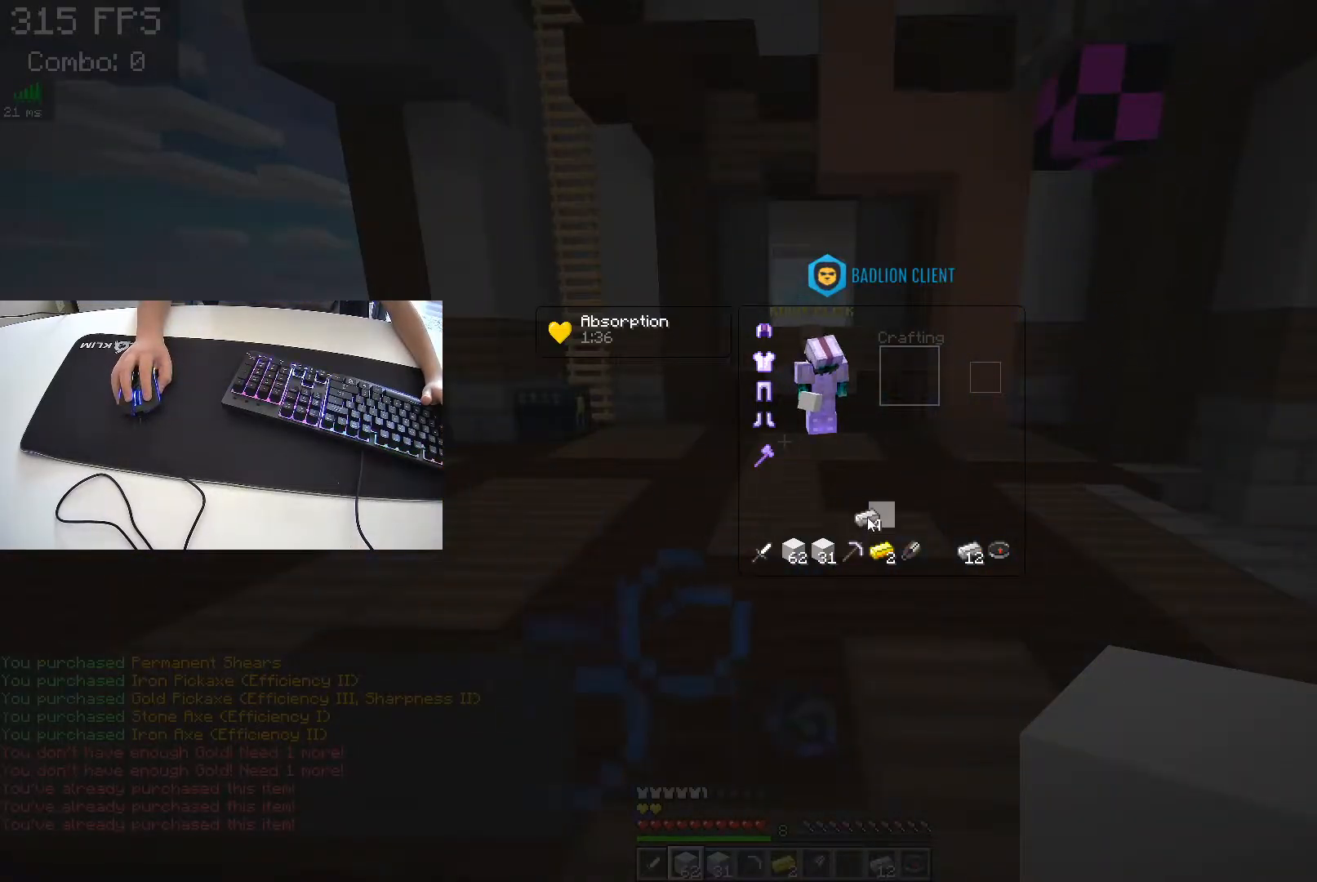
{"keys": [], "events": []}
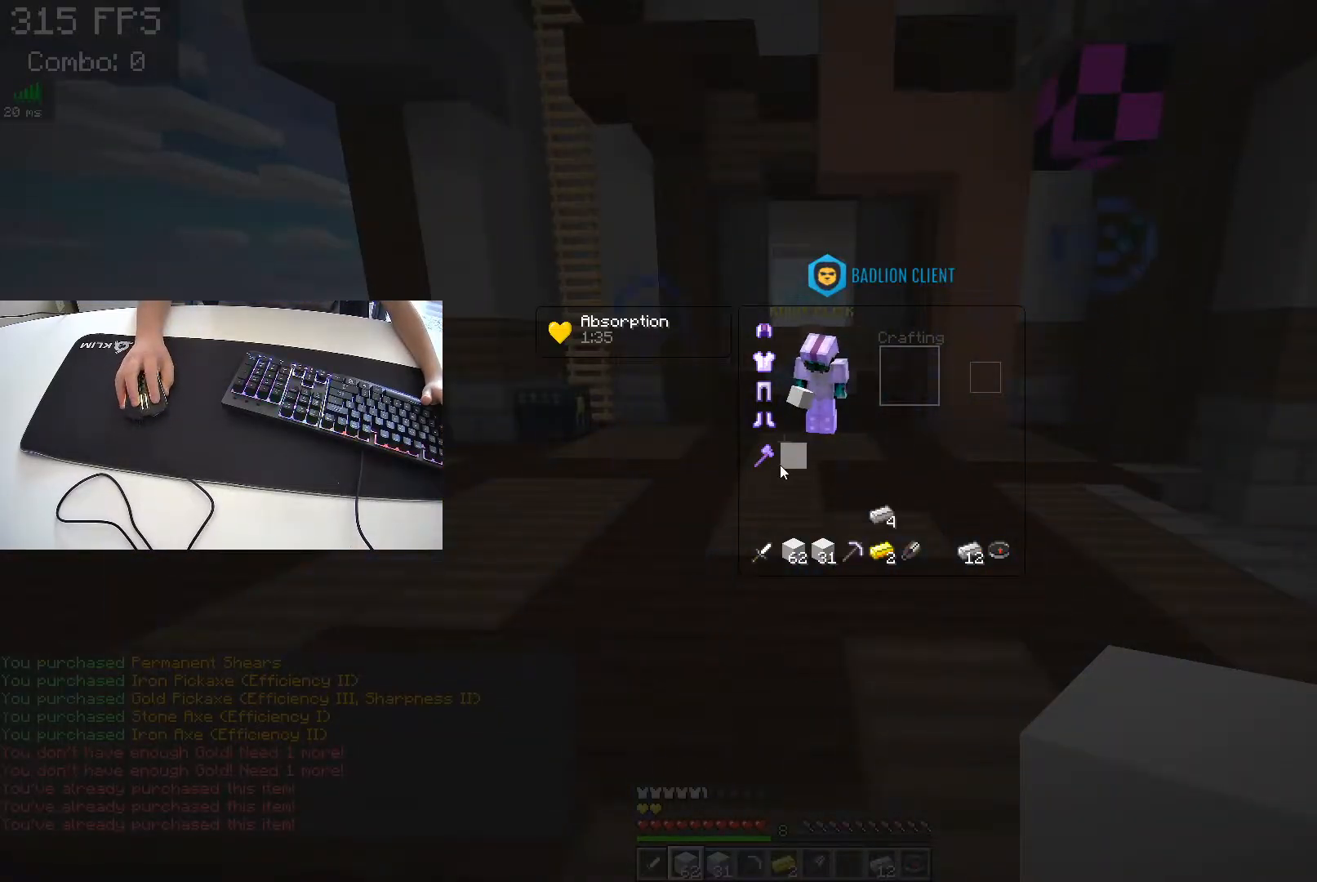
{"keys": [], "events": []}
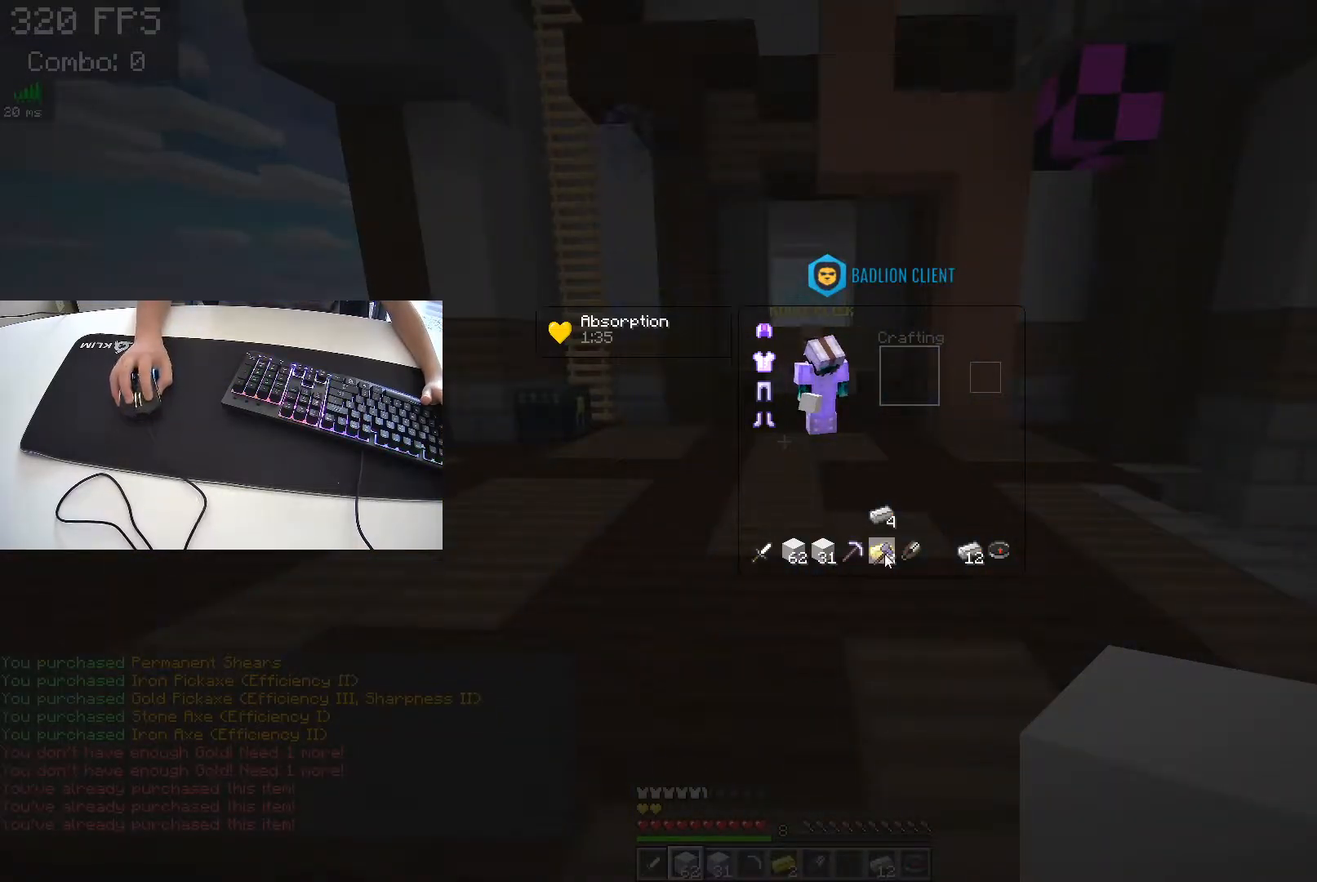
{"keys": [], "events": []}